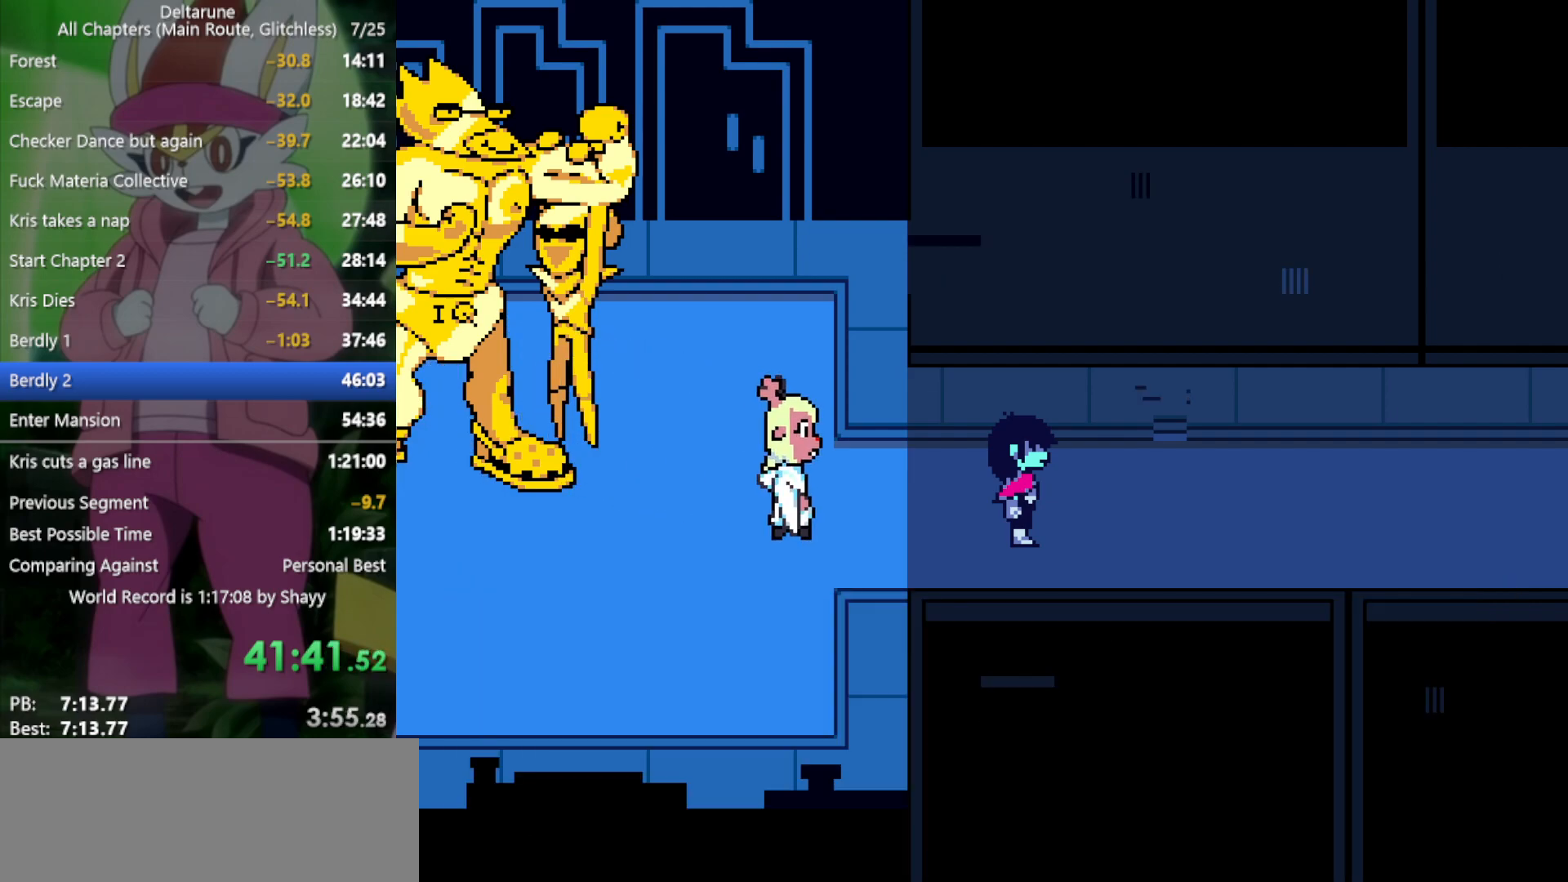
Gameplay with keyboard; each line is a JSON object with the keys held at the frame after it. "events" lists presses ("down") and releases ("up") of "c", "ctrl", "down", "left", "return", "right", "shift", "up", "x" and "z" between this image and that frame as [ms after this image, input, new state], when the widget could be followed in between. No other keys are recorded. Mouse input is not recorded.
{"keys": ["right", "x"], "events": []}
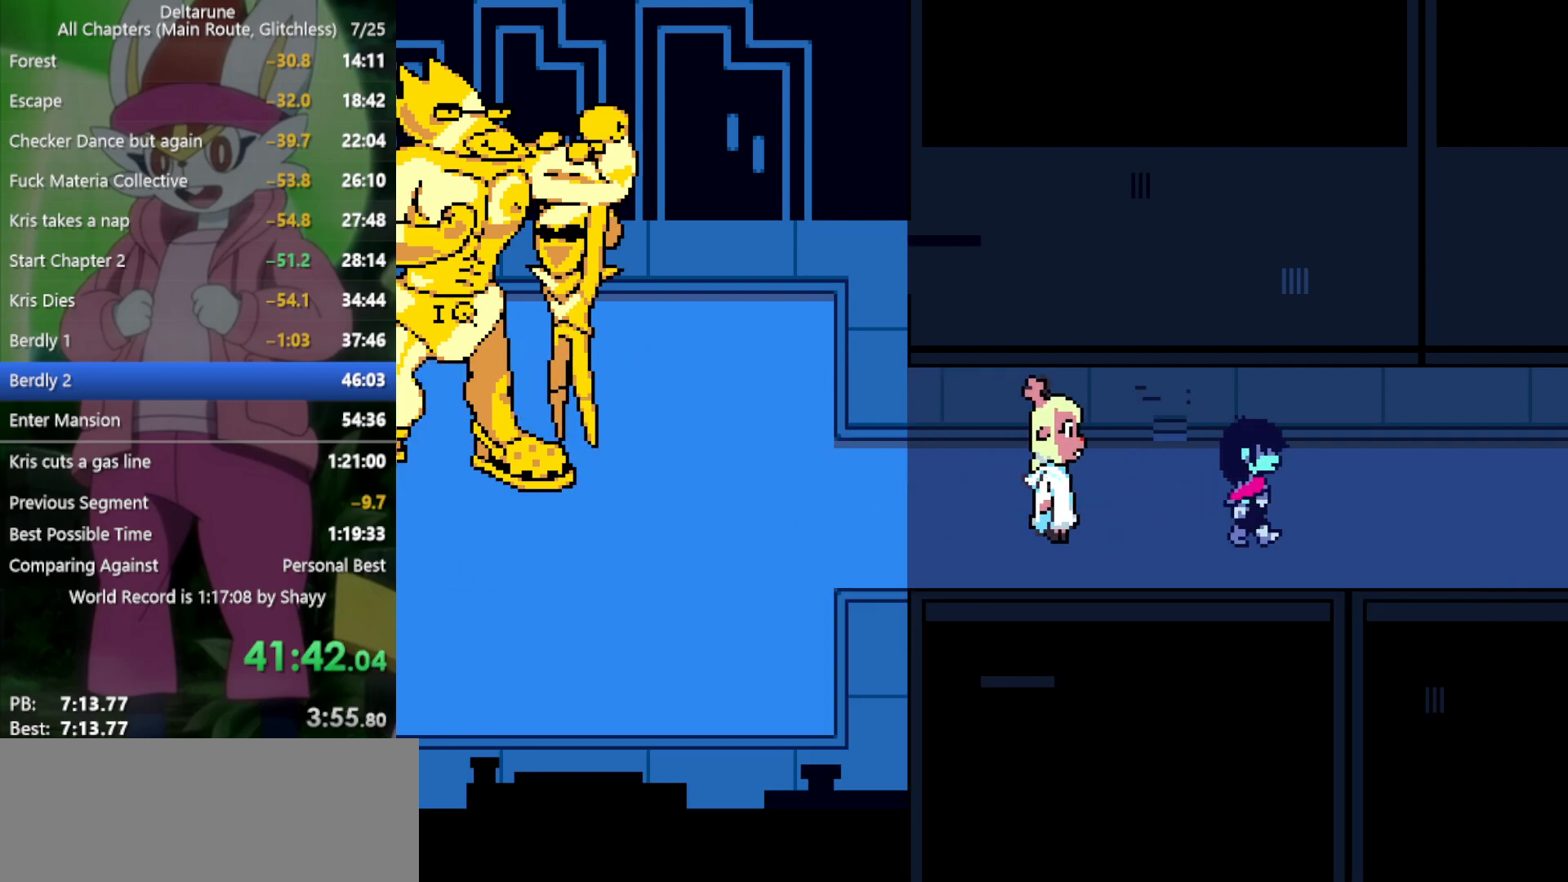
{"keys": ["right", "x"], "events": []}
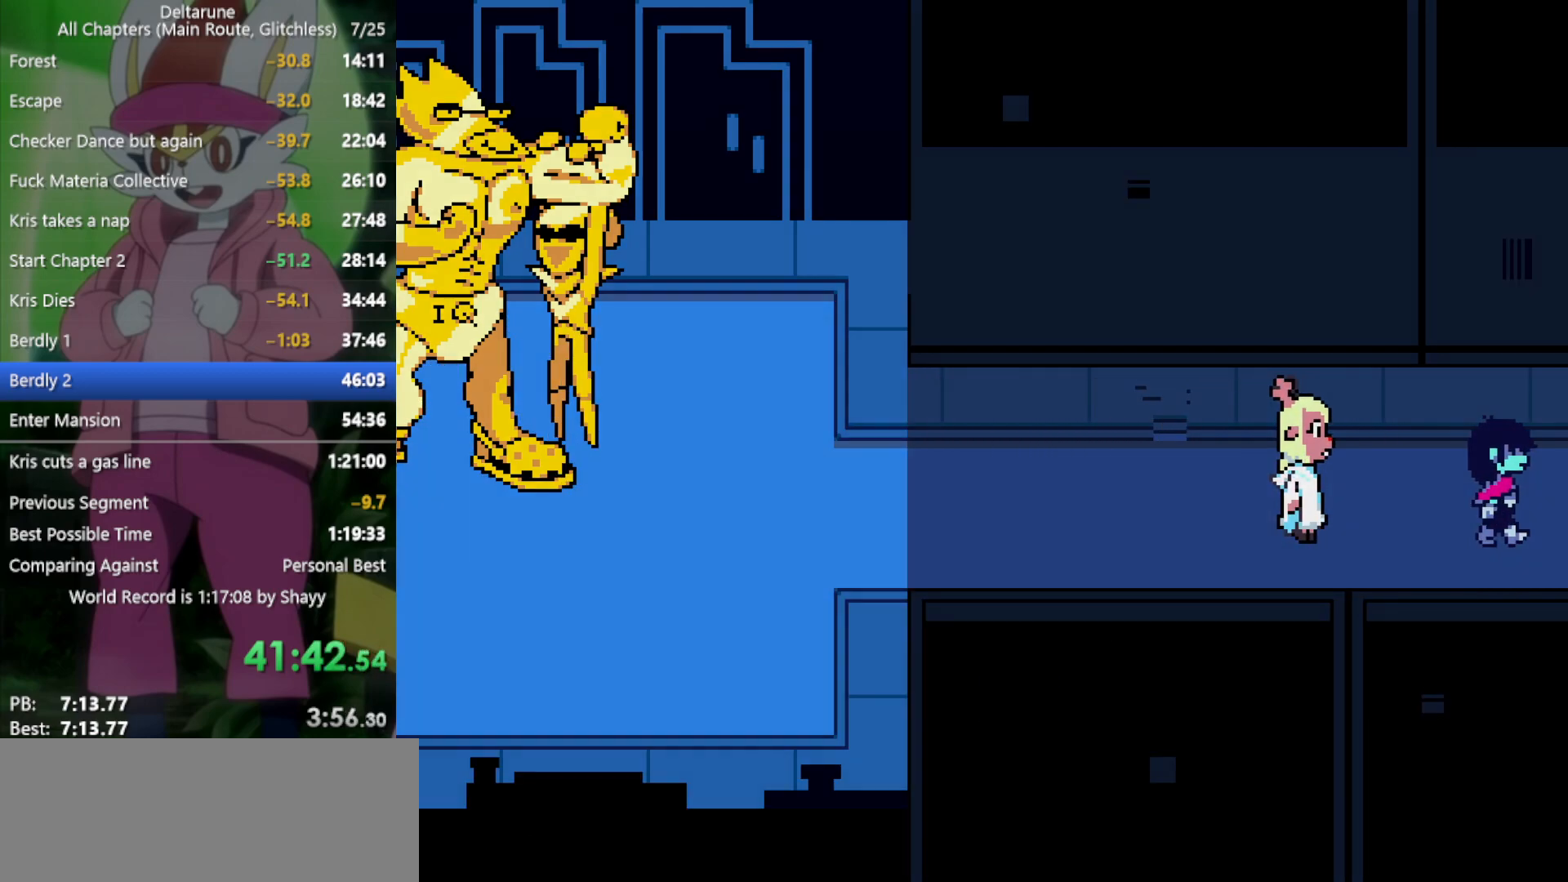
{"keys": ["right", "x"], "events": []}
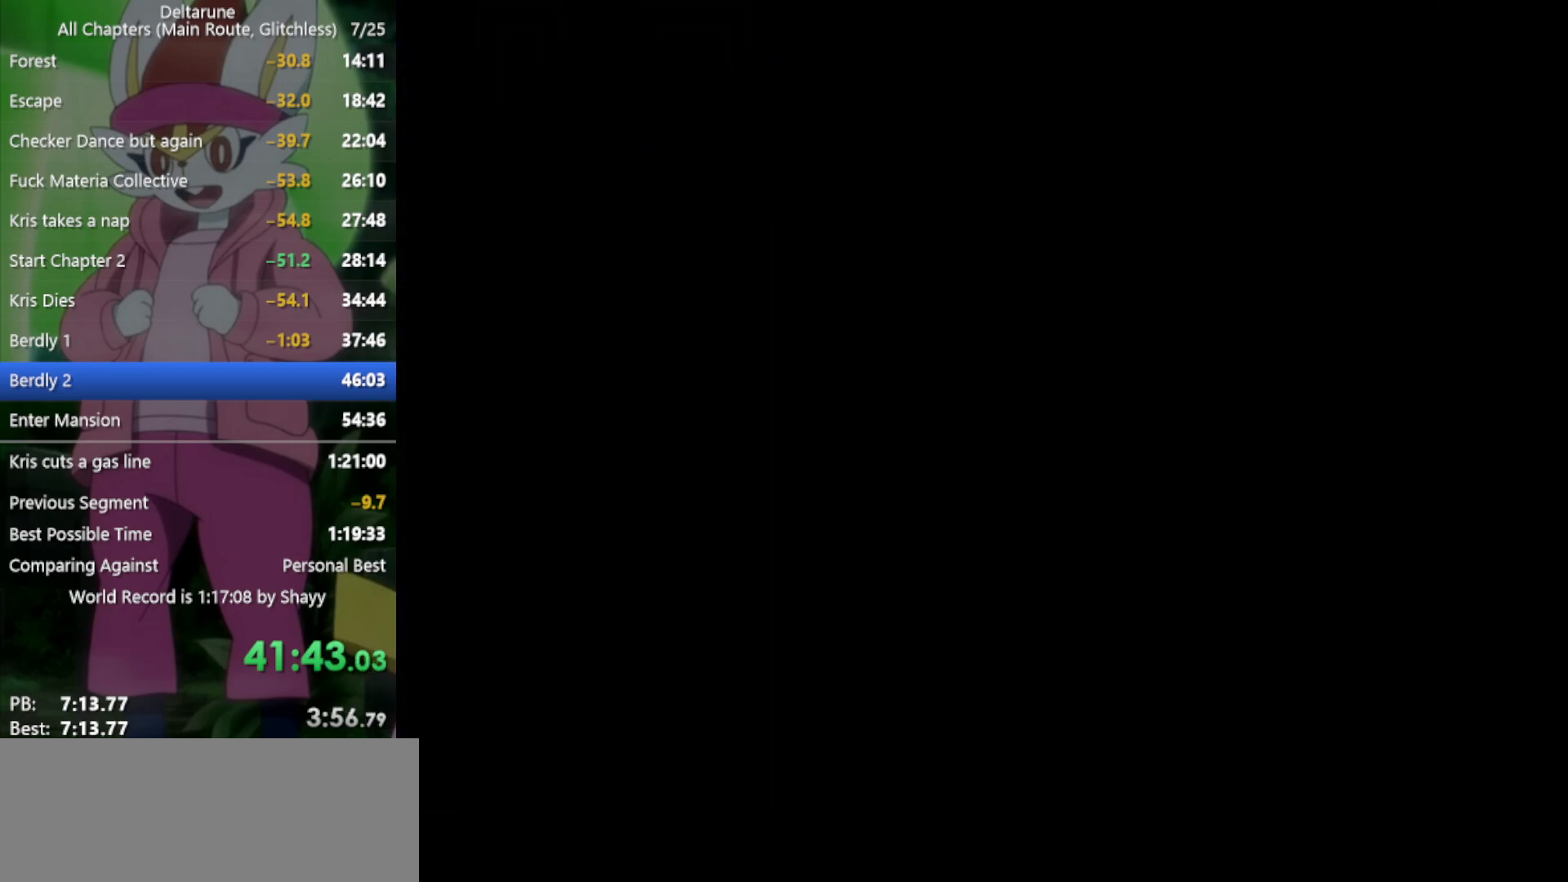
{"keys": ["right", "x"], "events": []}
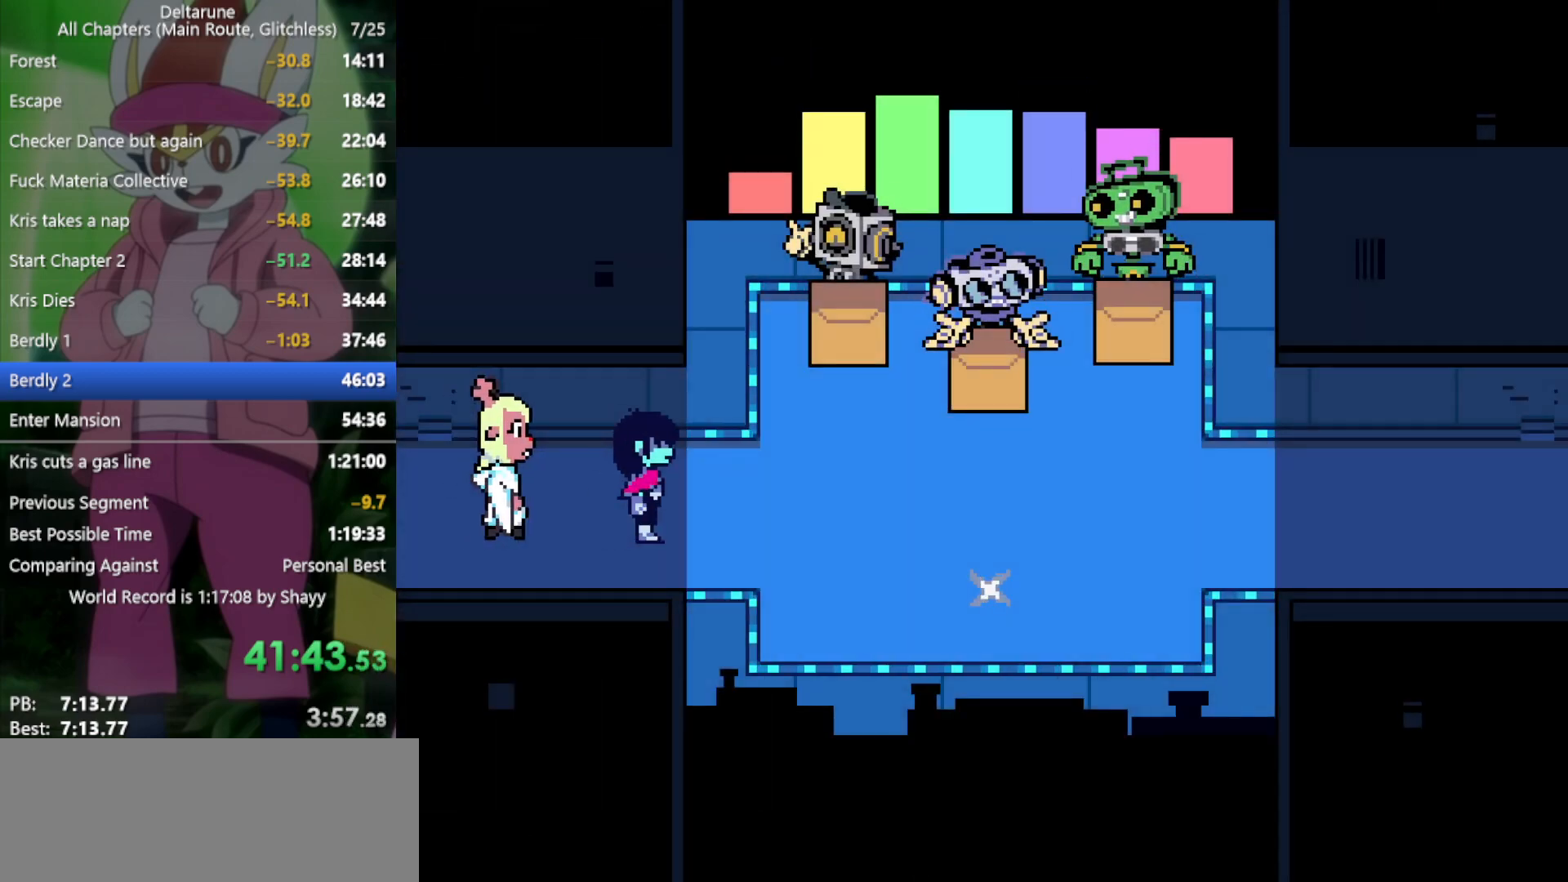
{"keys": ["right", "x"], "events": []}
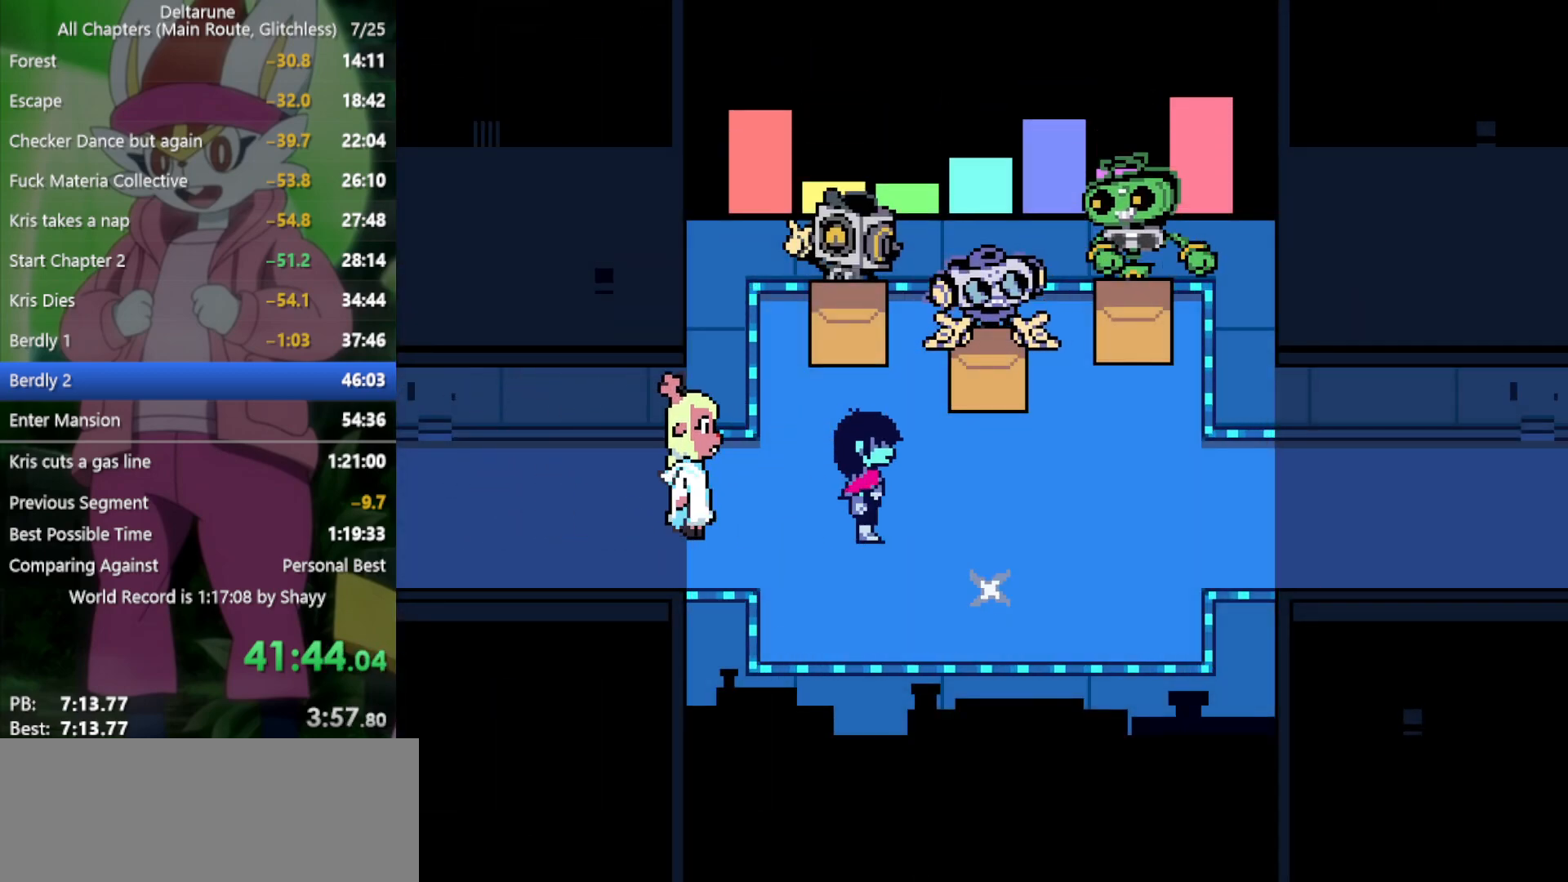
{"keys": ["right", "x"], "events": []}
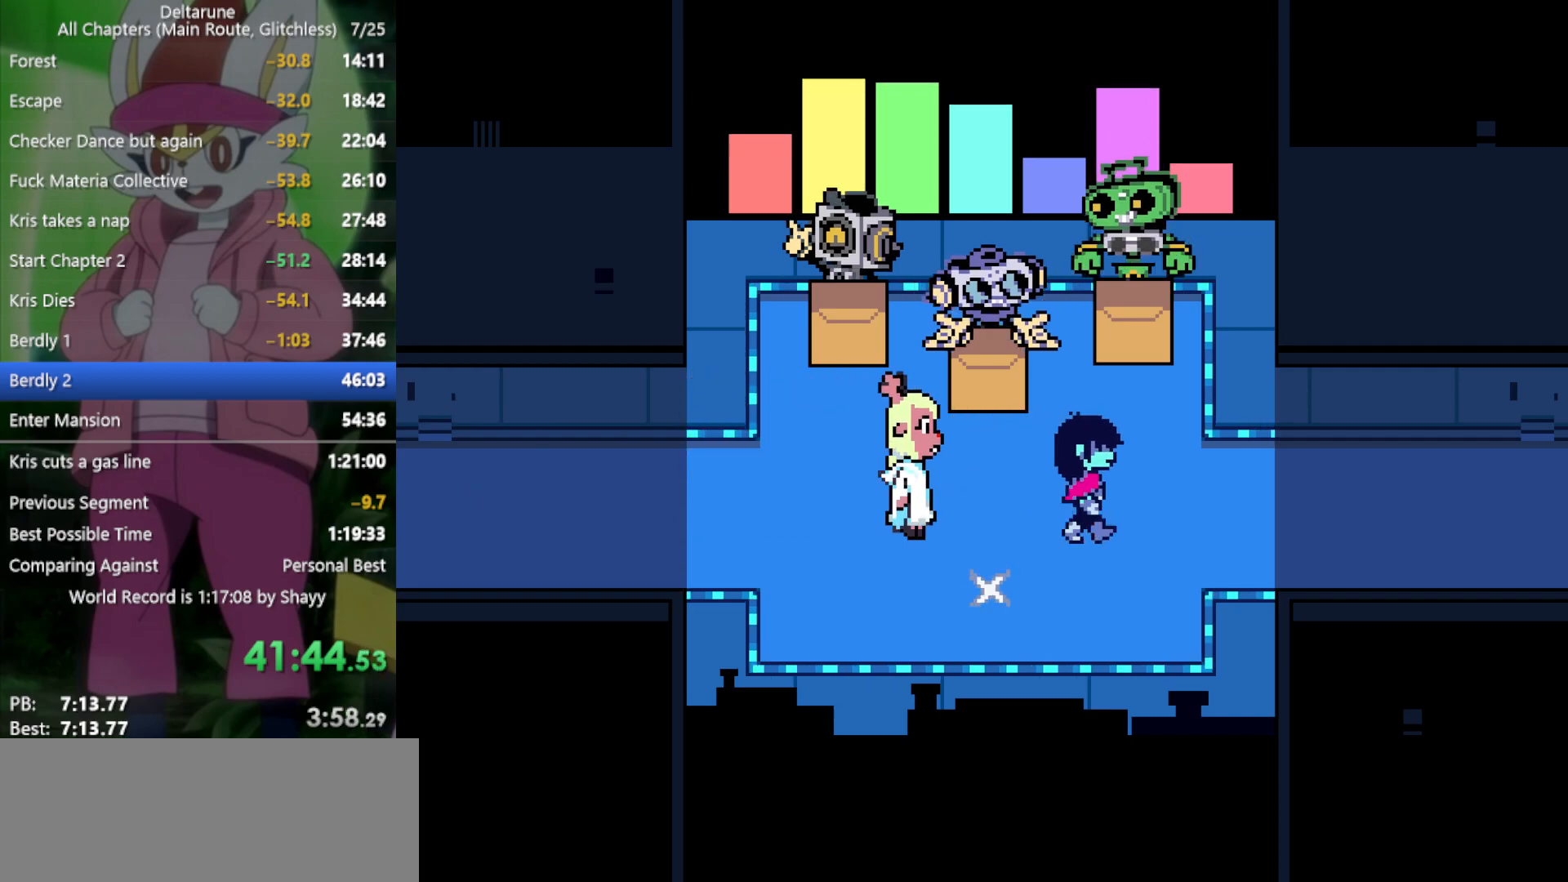
{"keys": ["right", "x"], "events": []}
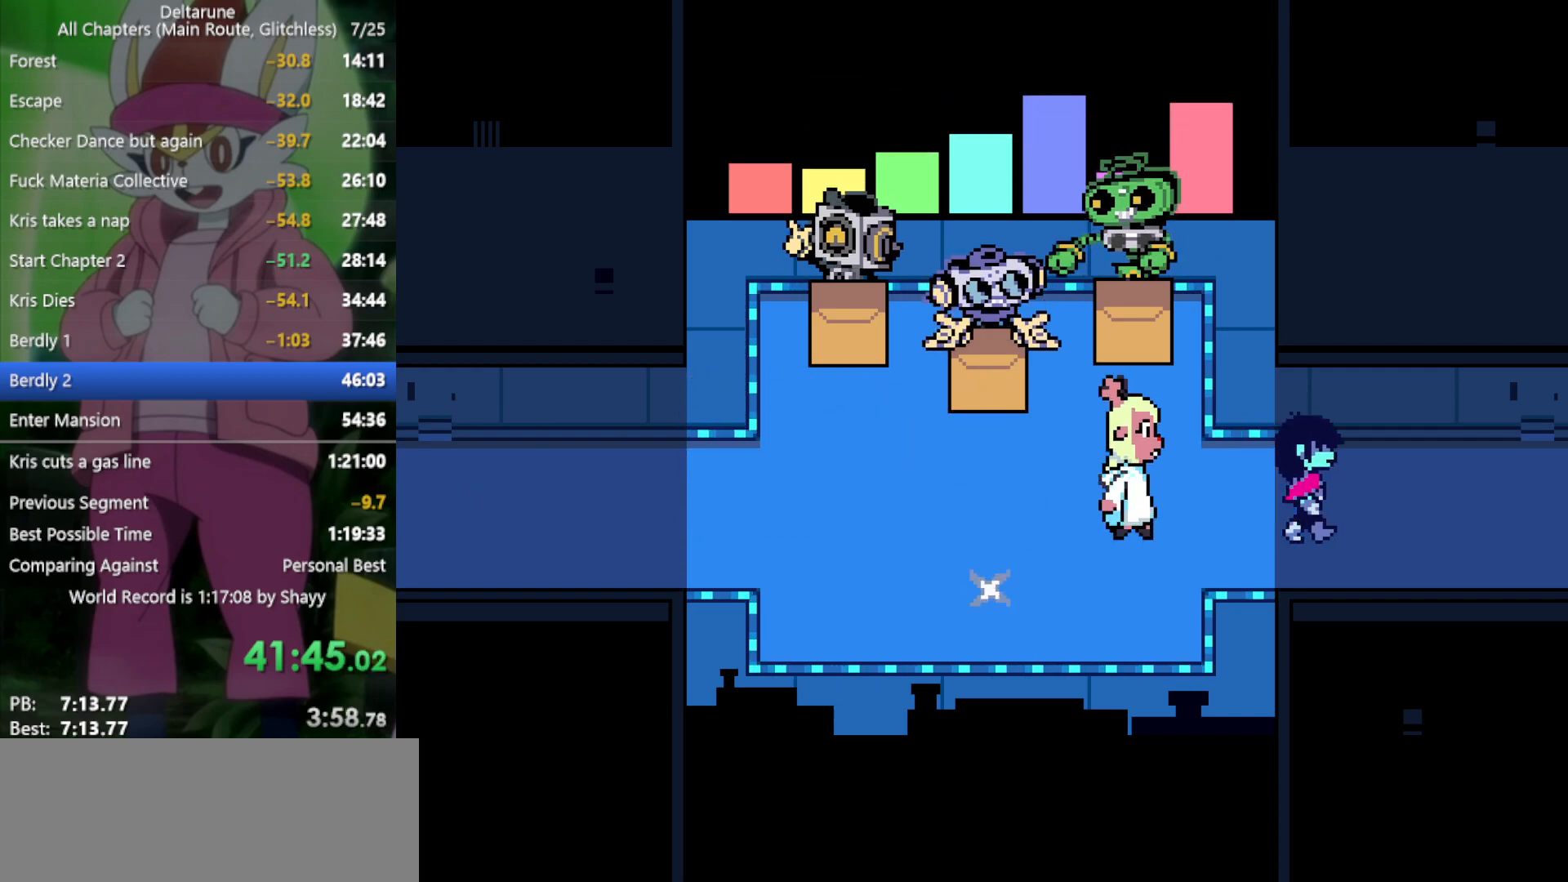
{"keys": ["right", "x"], "events": [[183, "up", "down"], [416, "up", "up"]]}
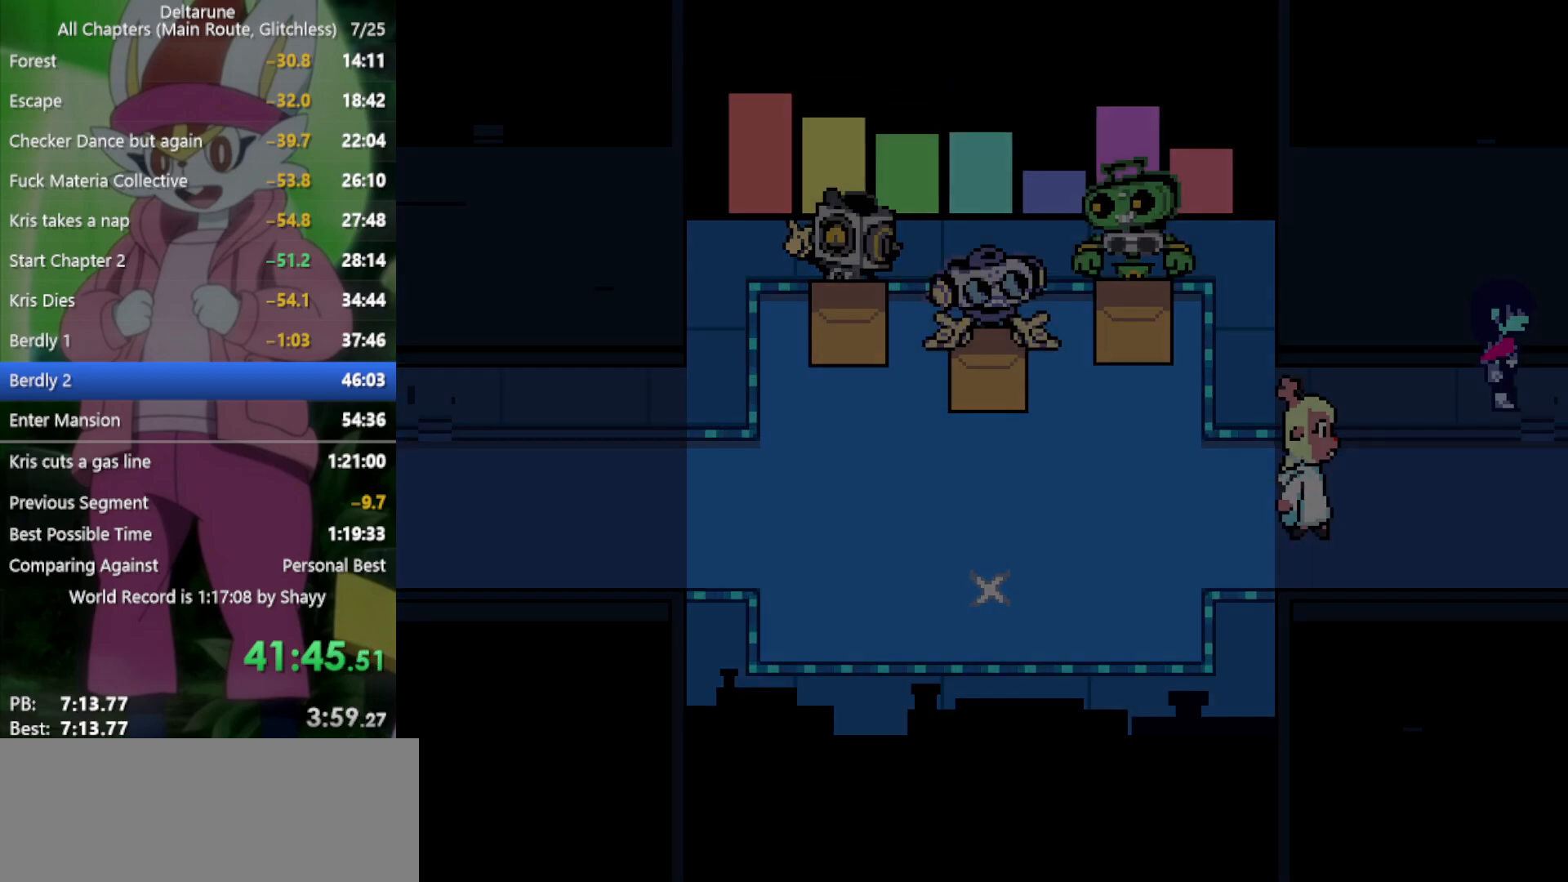
{"keys": ["right", "x"], "events": []}
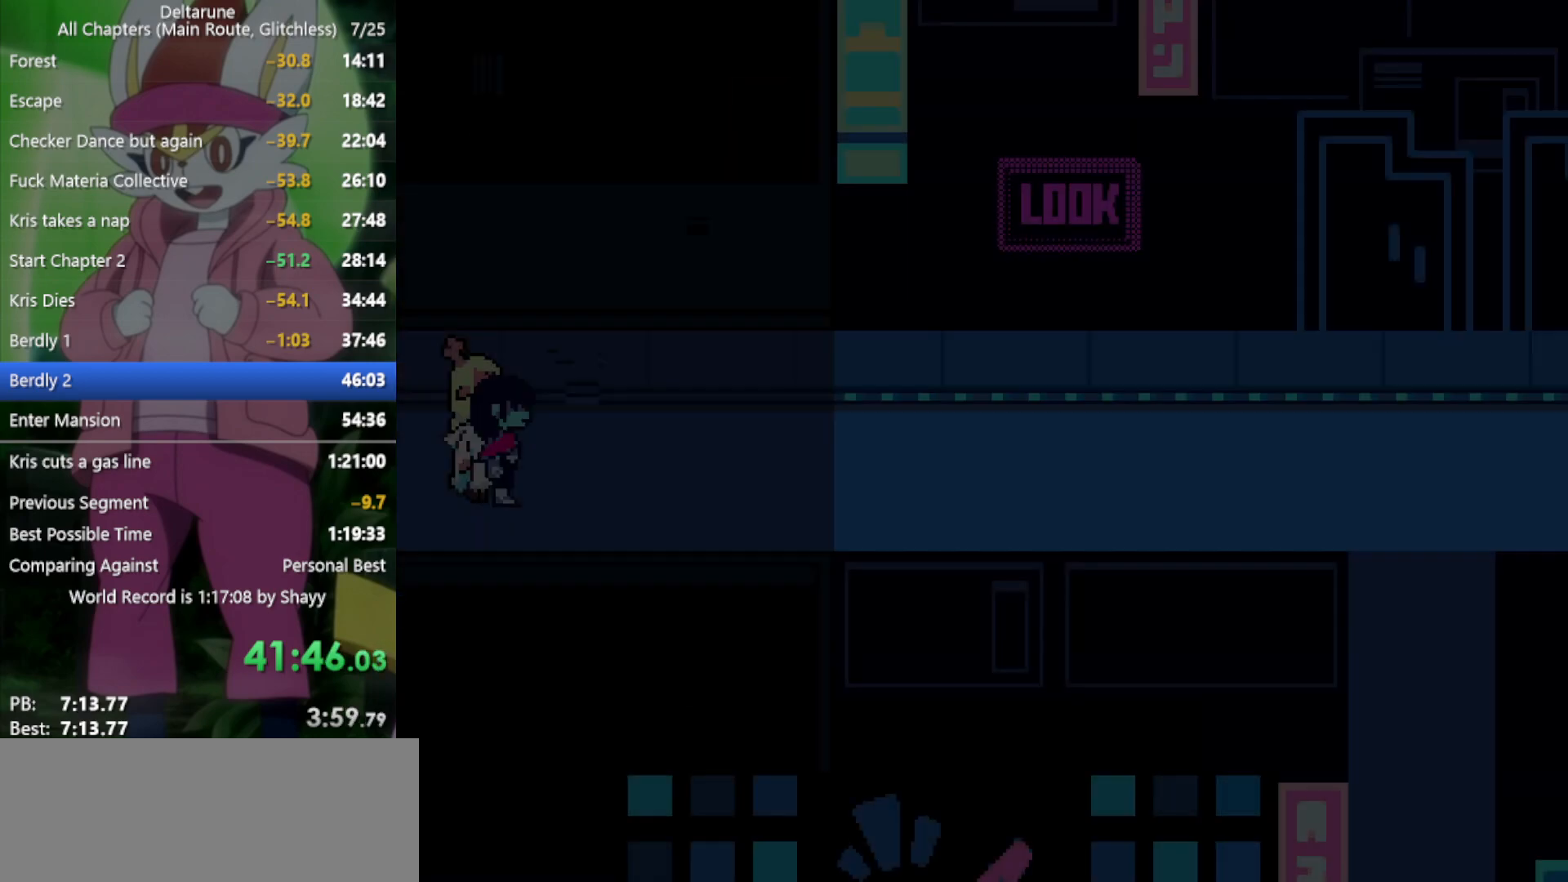
{"keys": ["right", "up", "x"], "events": [[283, "up", "down"]]}
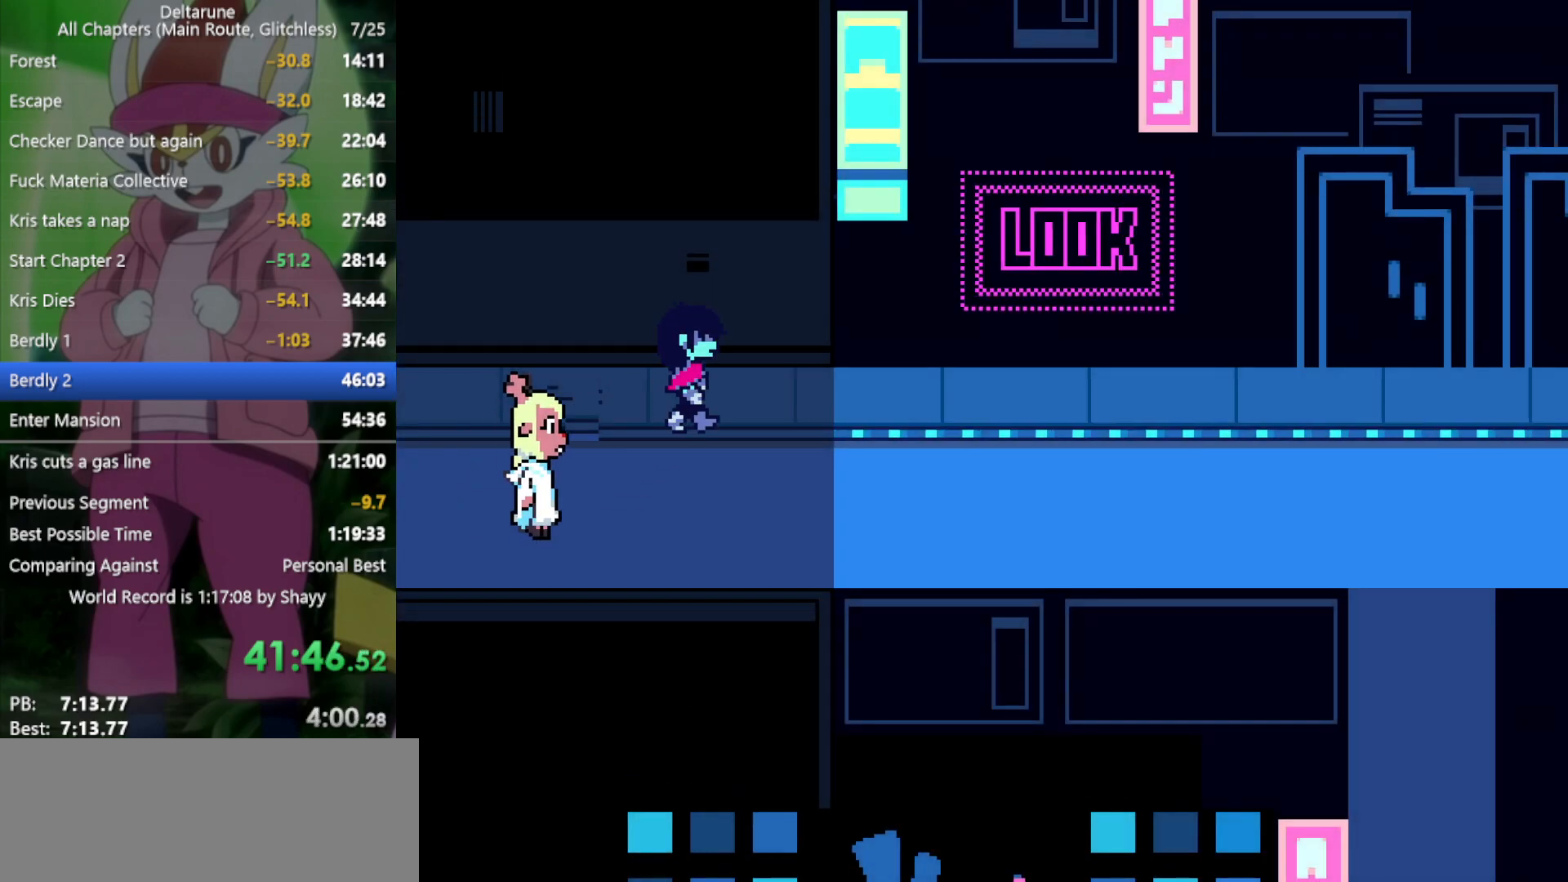
{"keys": ["right", "x"], "events": [[100, "up", "up"]]}
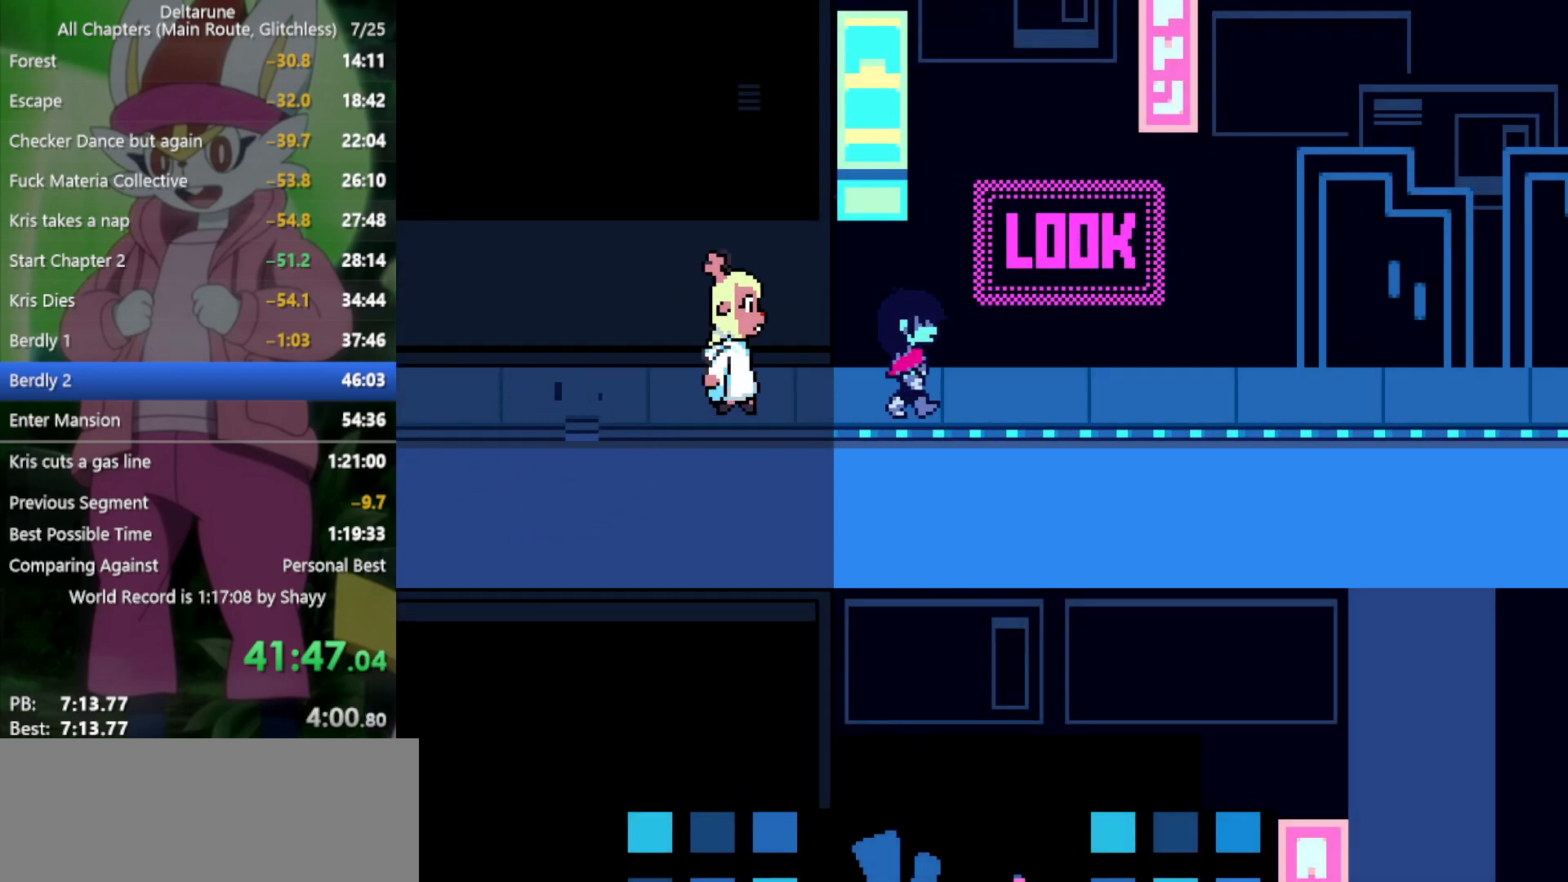
{"keys": ["right", "x"], "events": []}
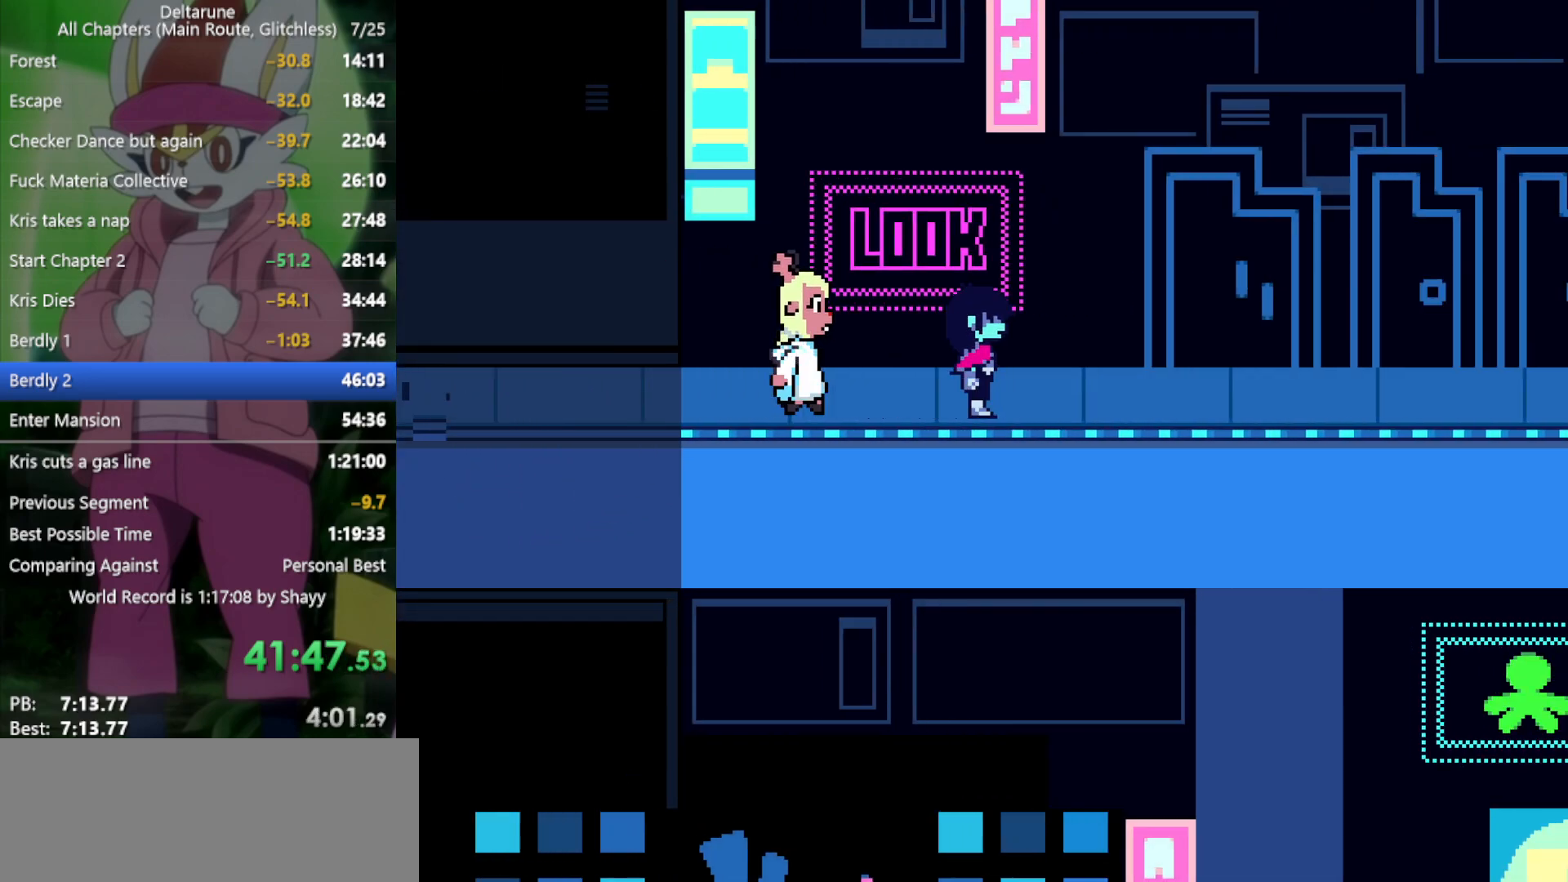
{"keys": ["right", "x"], "events": [[433, "up", "down"], [483, "up", "up"]]}
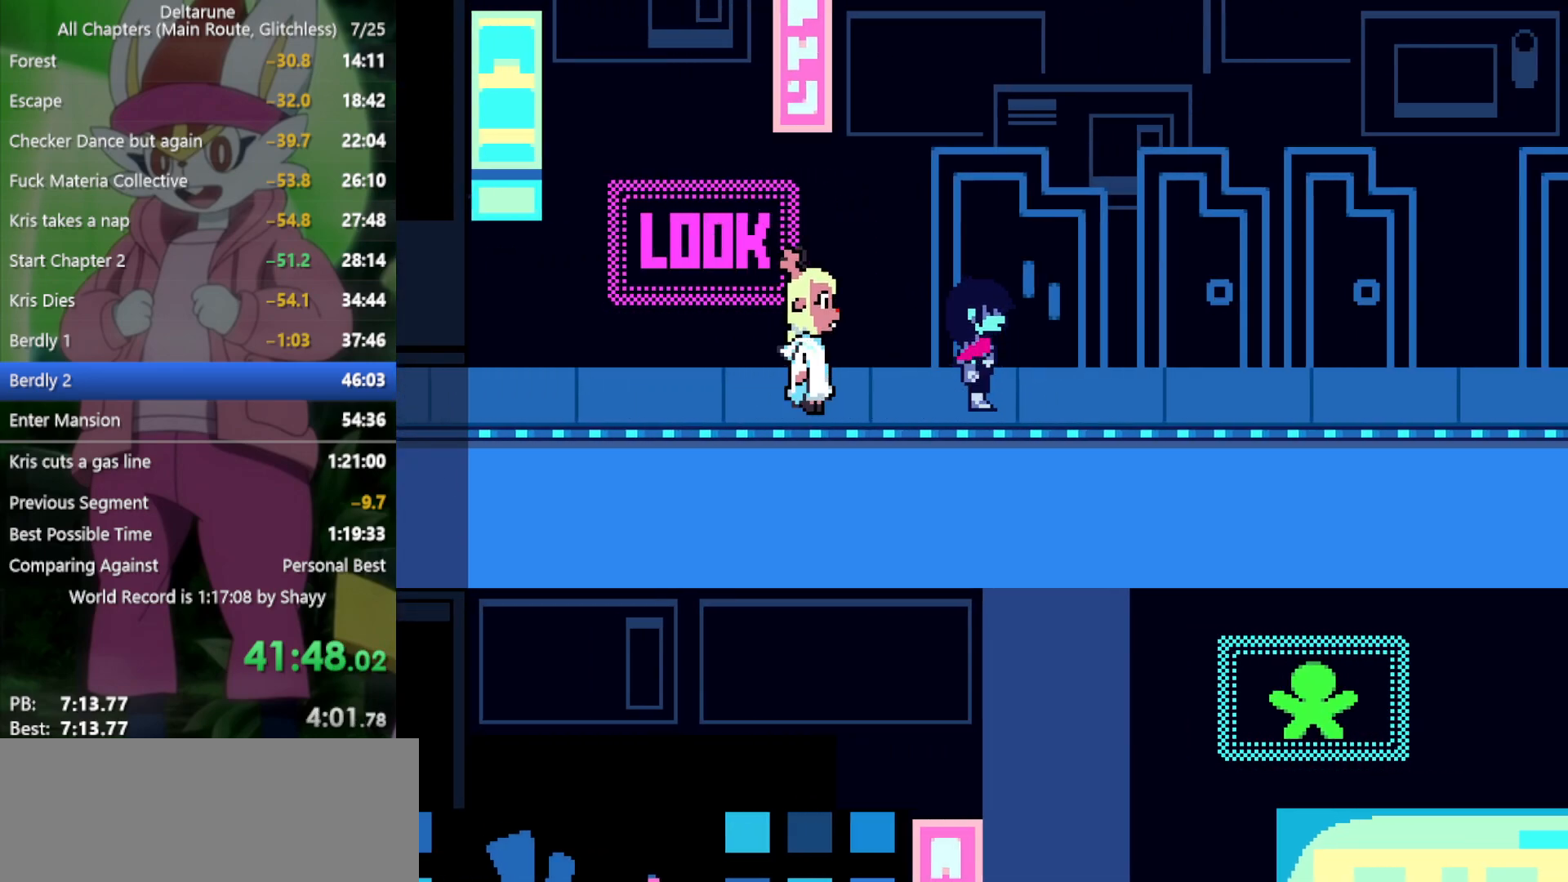
{"keys": ["right", "x"], "events": []}
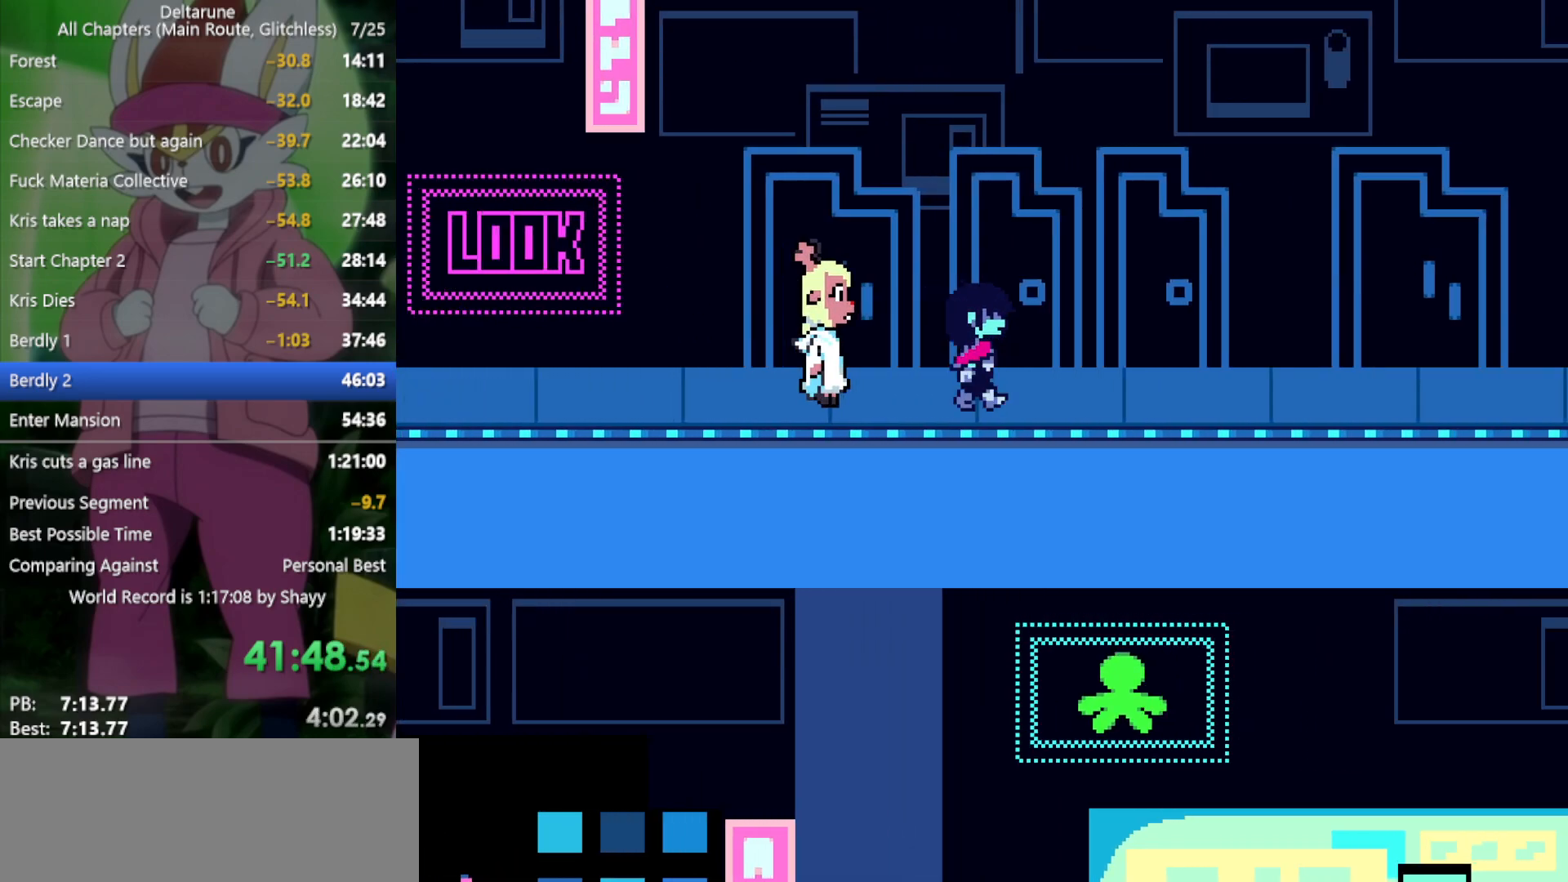
{"keys": ["right", "x"], "events": []}
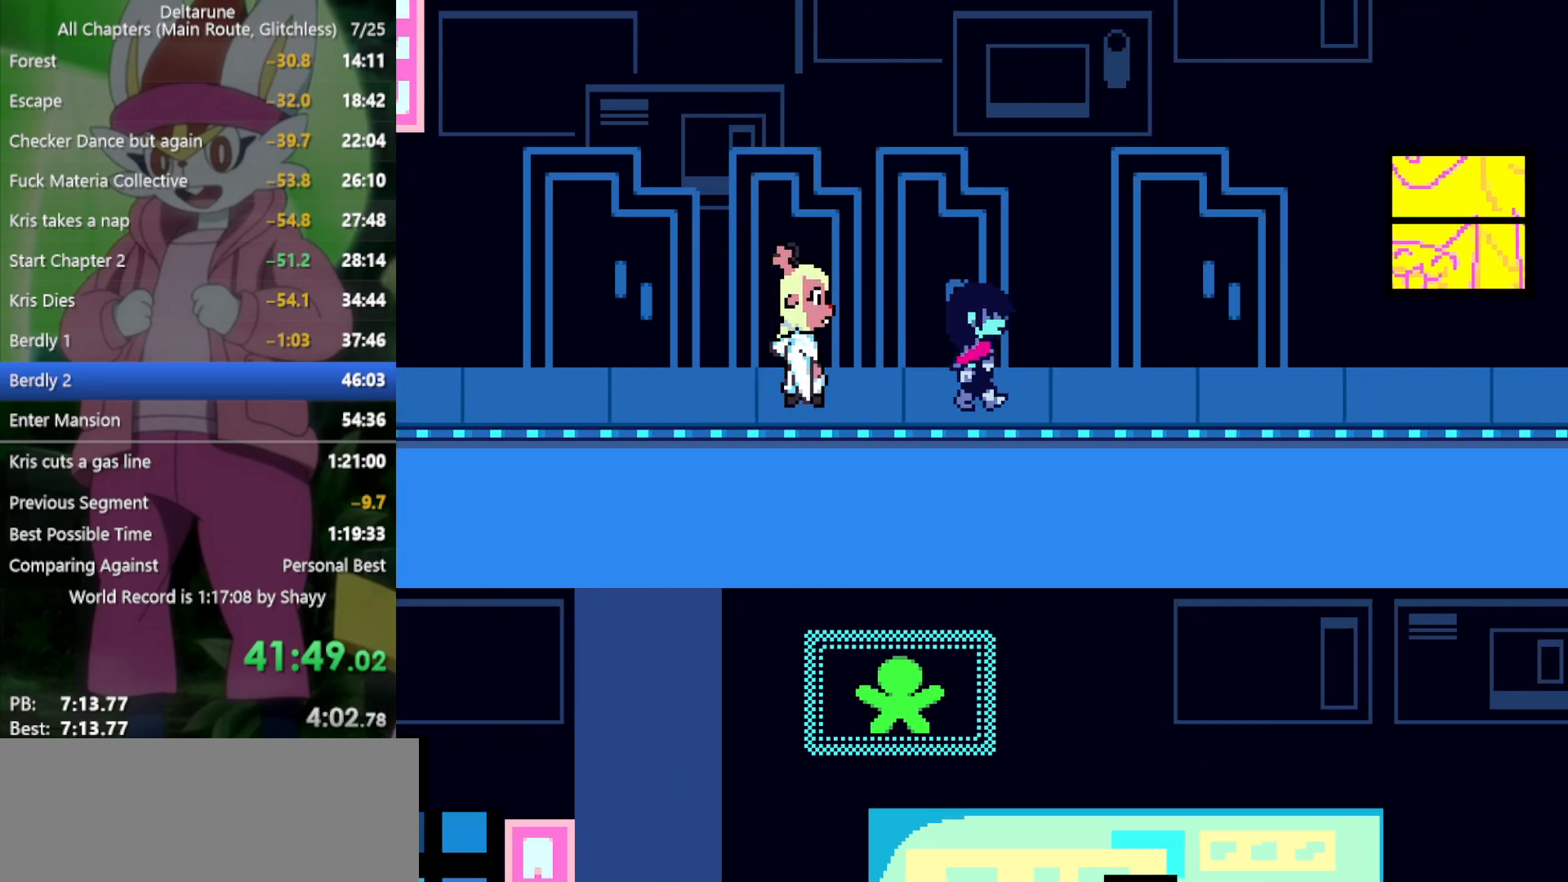
{"keys": ["right", "x"], "events": []}
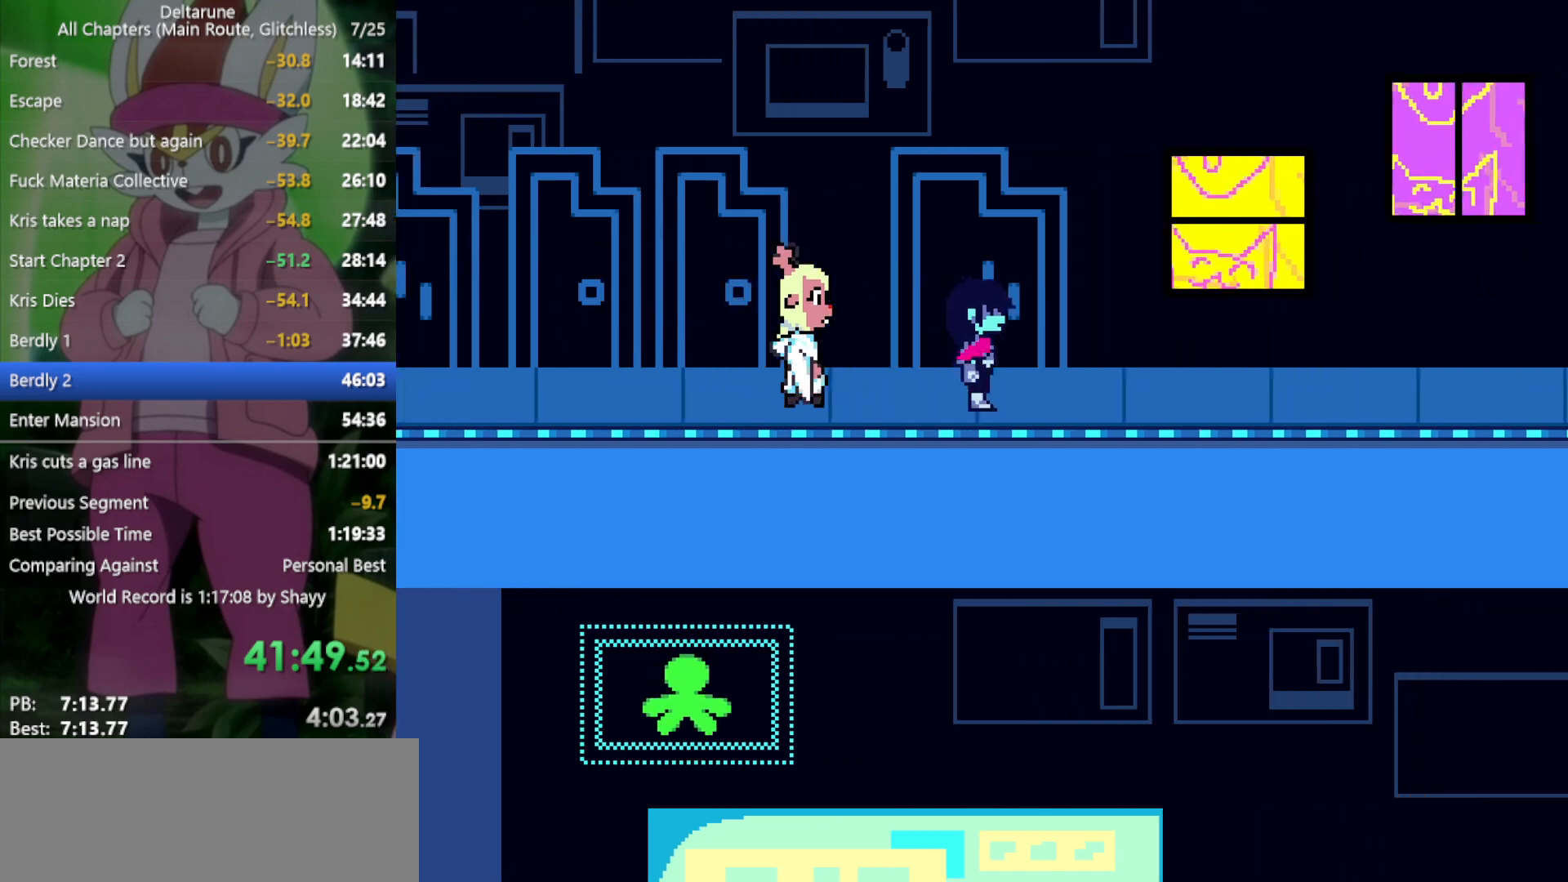
{"keys": ["right", "x"], "events": []}
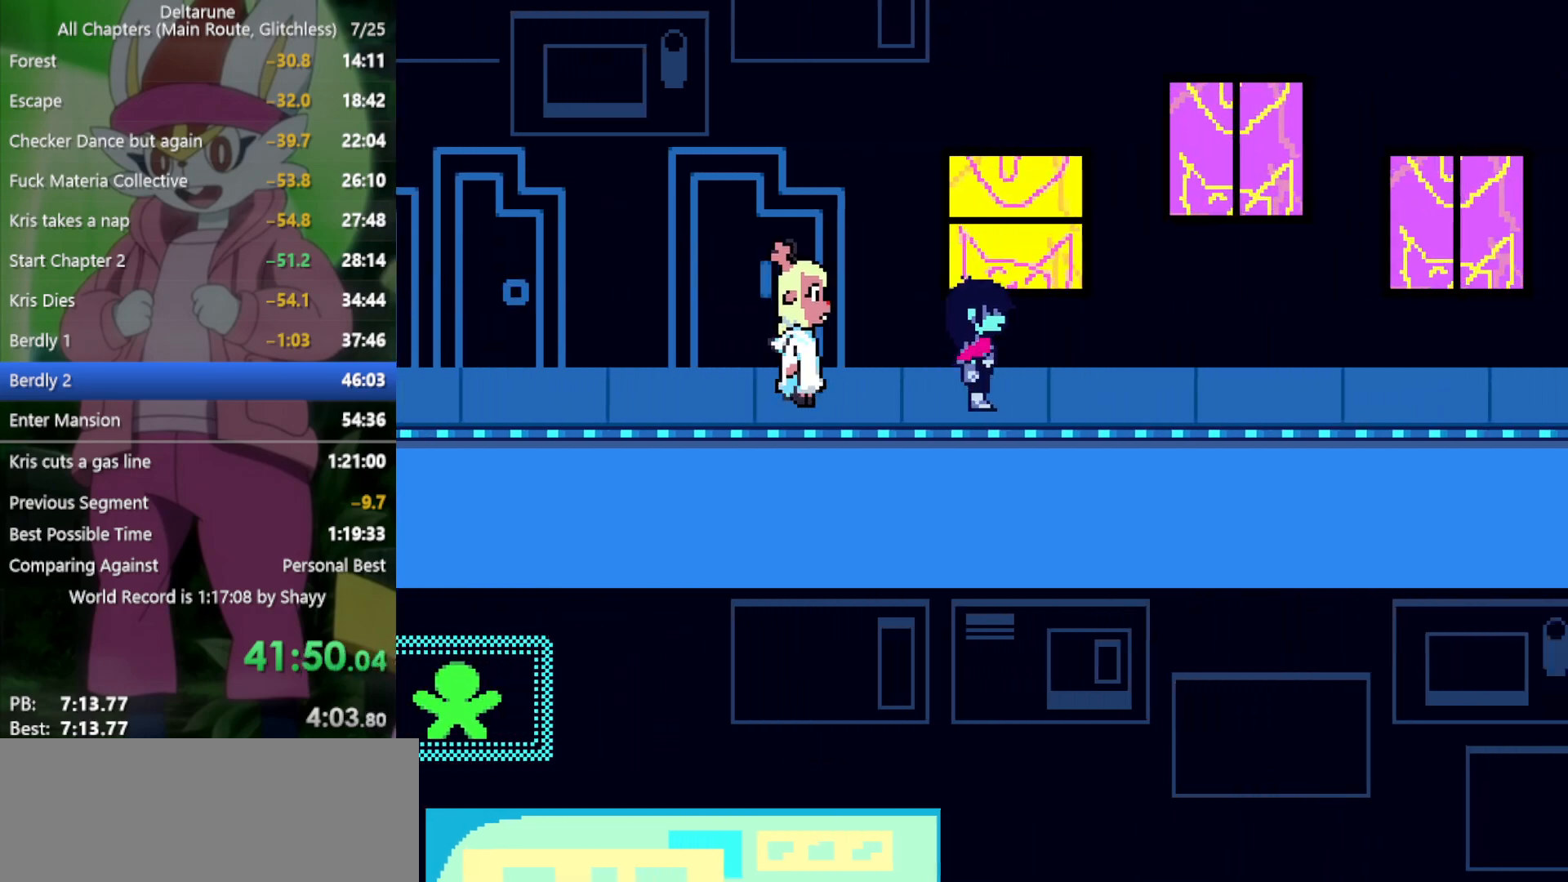
{"keys": ["right", "x"], "events": []}
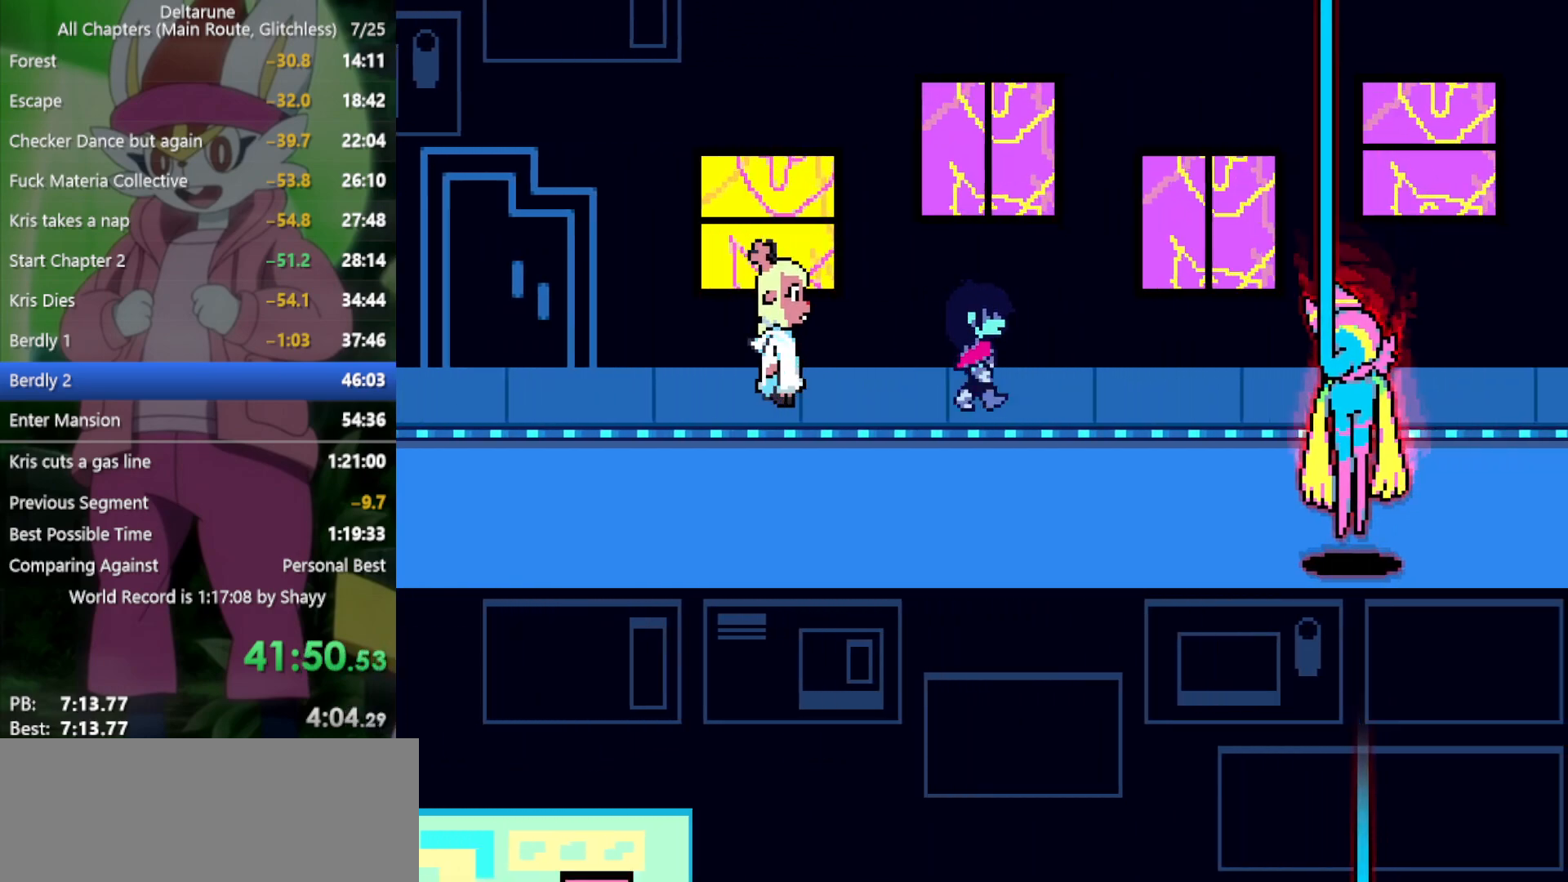
{"keys": ["right", "x"], "events": []}
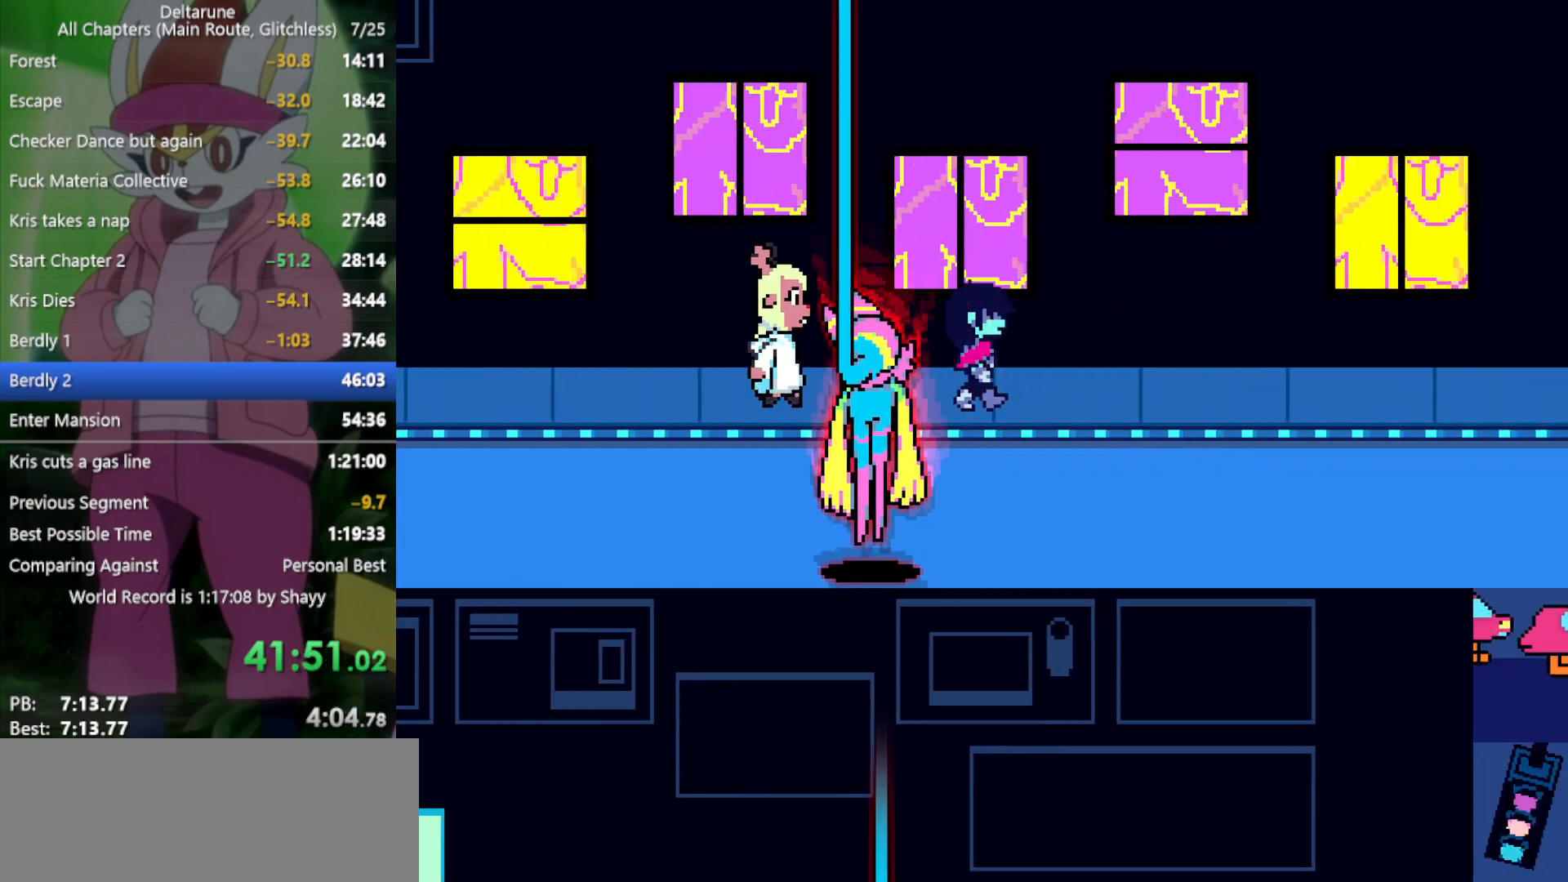
{"keys": ["right", "x"], "events": [[233, "down", "down"], [466, "down", "up"]]}
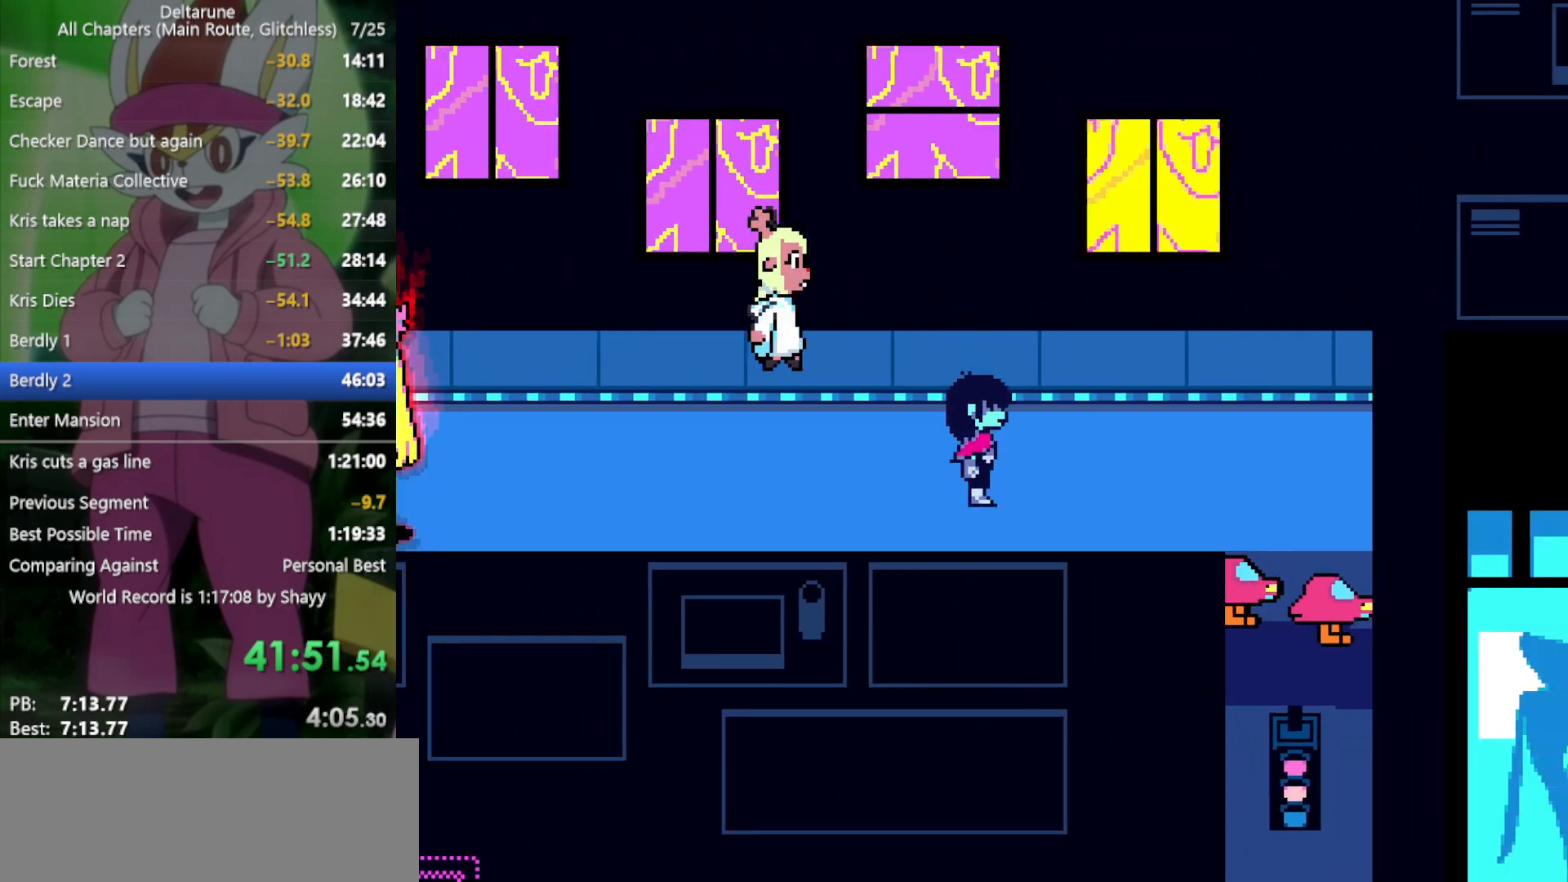
{"keys": ["right", "x"], "events": []}
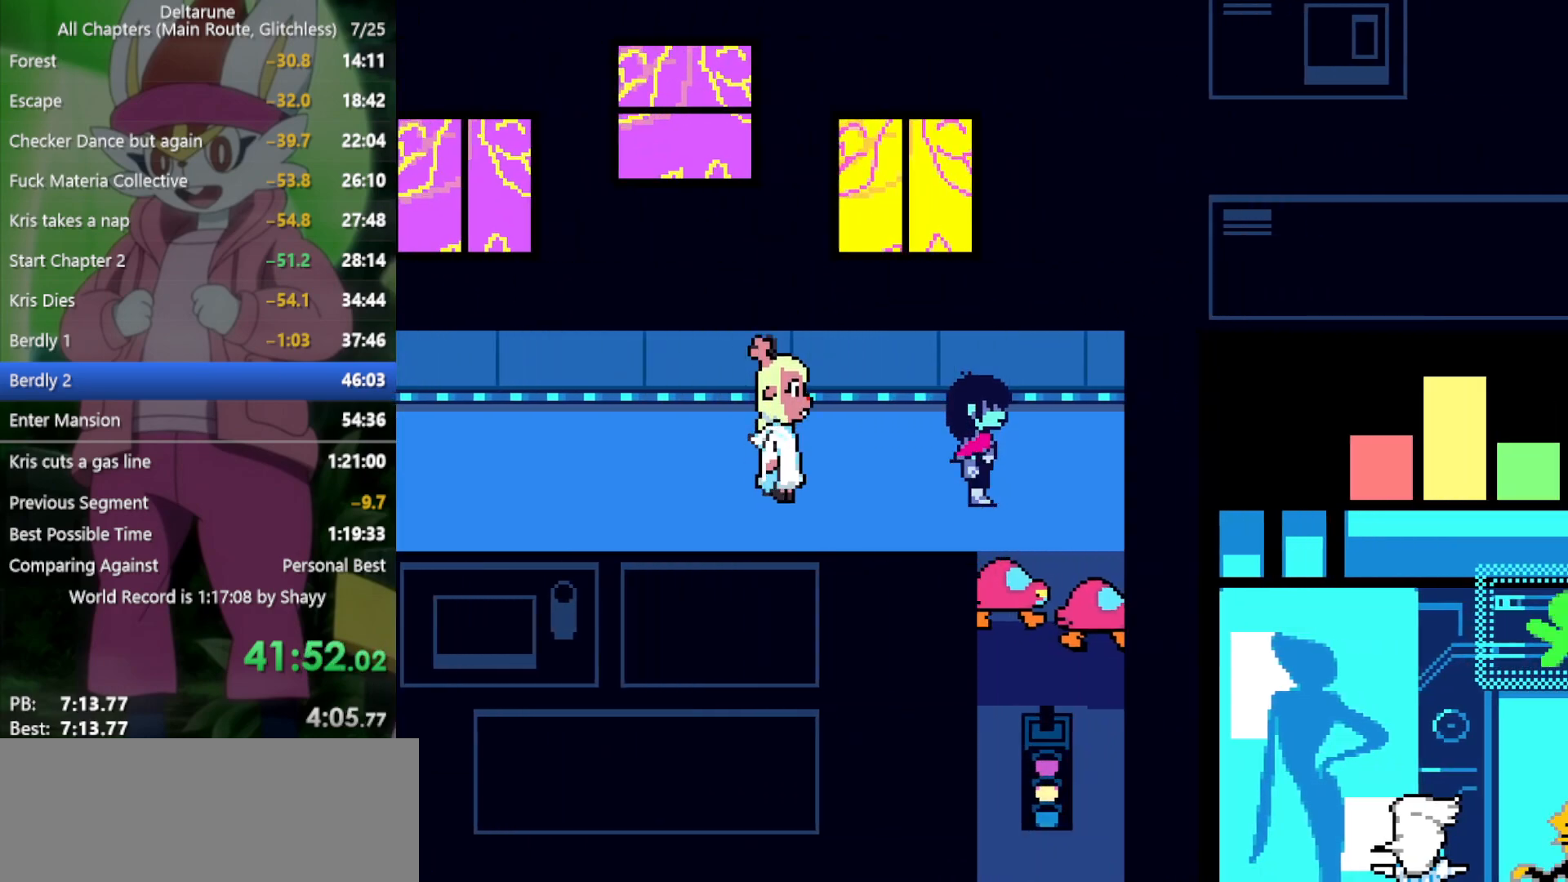
{"keys": ["down", "x"], "events": [[150, "down", "down"], [200, "right", "up"]]}
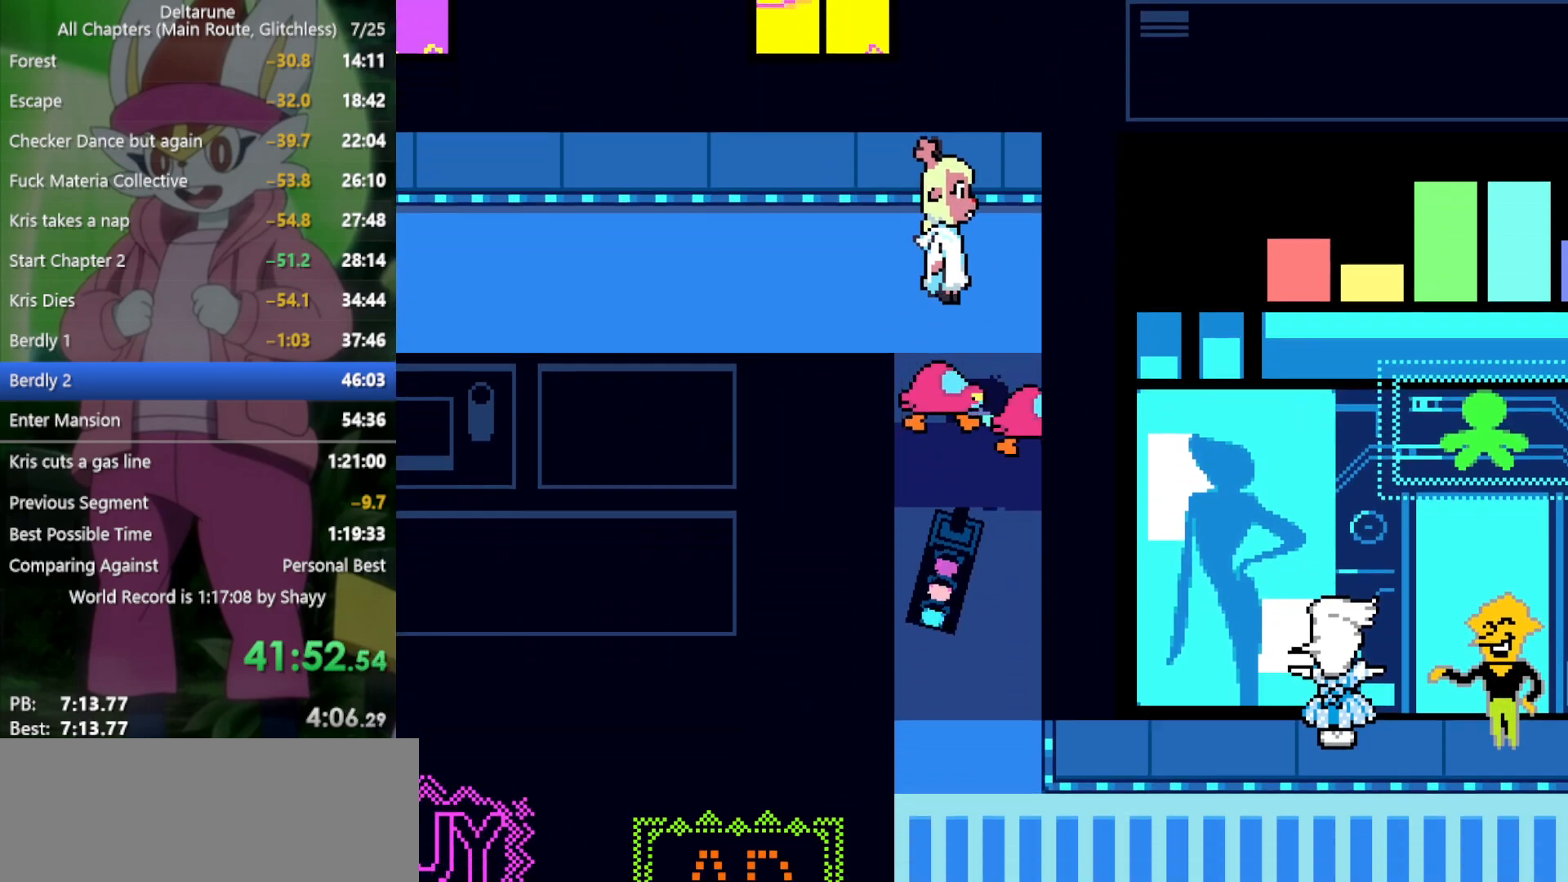
{"keys": ["down", "x"], "events": [[300, "left", "down"], [350, "left", "up"]]}
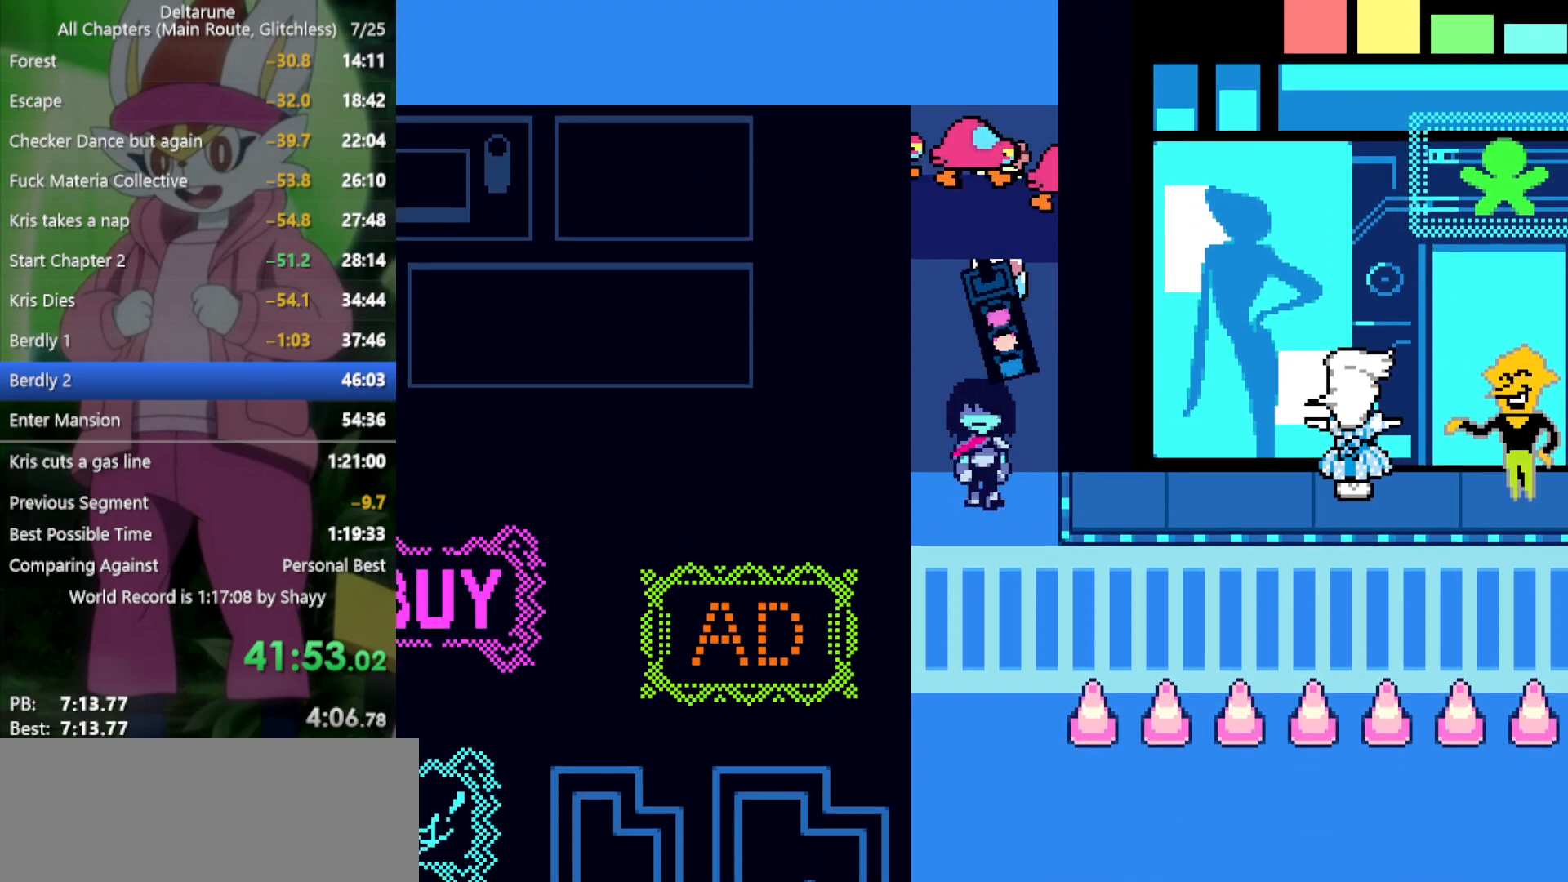
{"keys": ["down", "x"], "events": []}
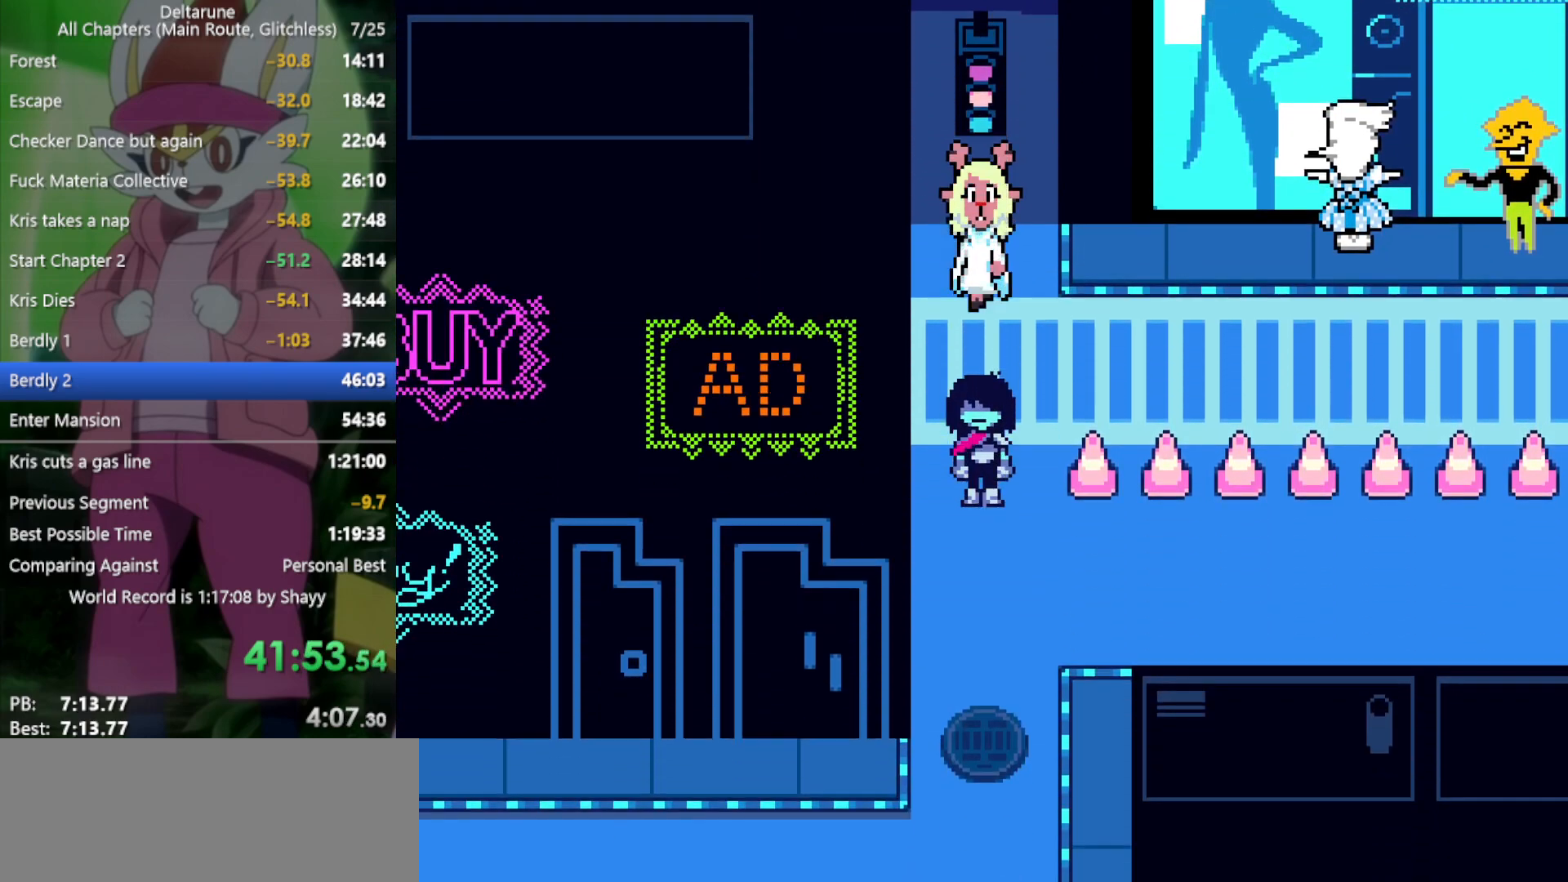
{"keys": ["right", "x"], "events": [[133, "right", "down"], [216, "down", "up"]]}
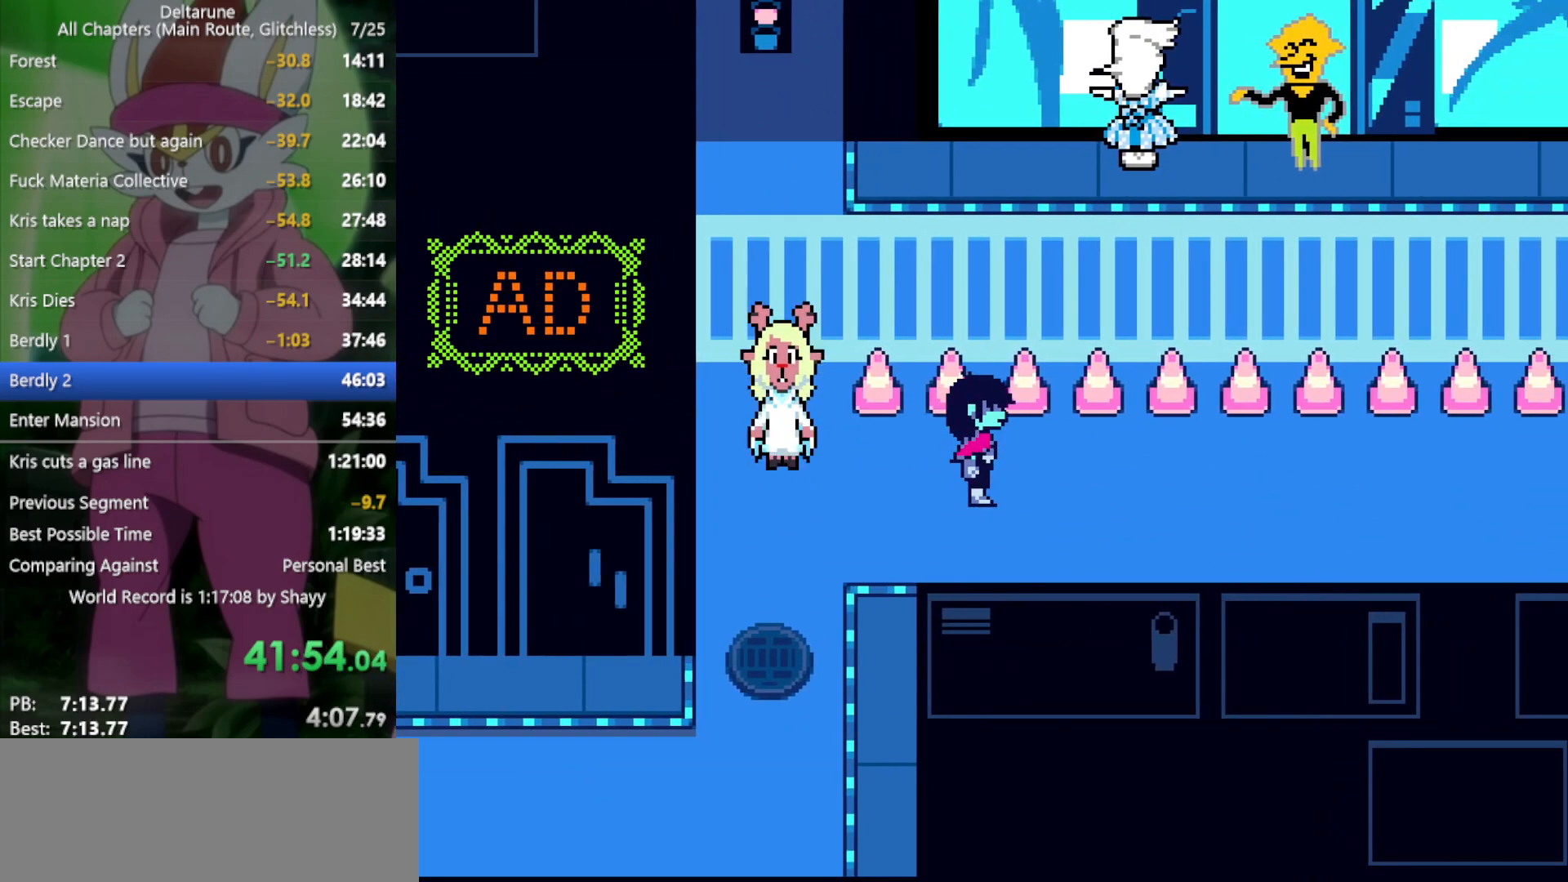
{"keys": ["right", "x"], "events": []}
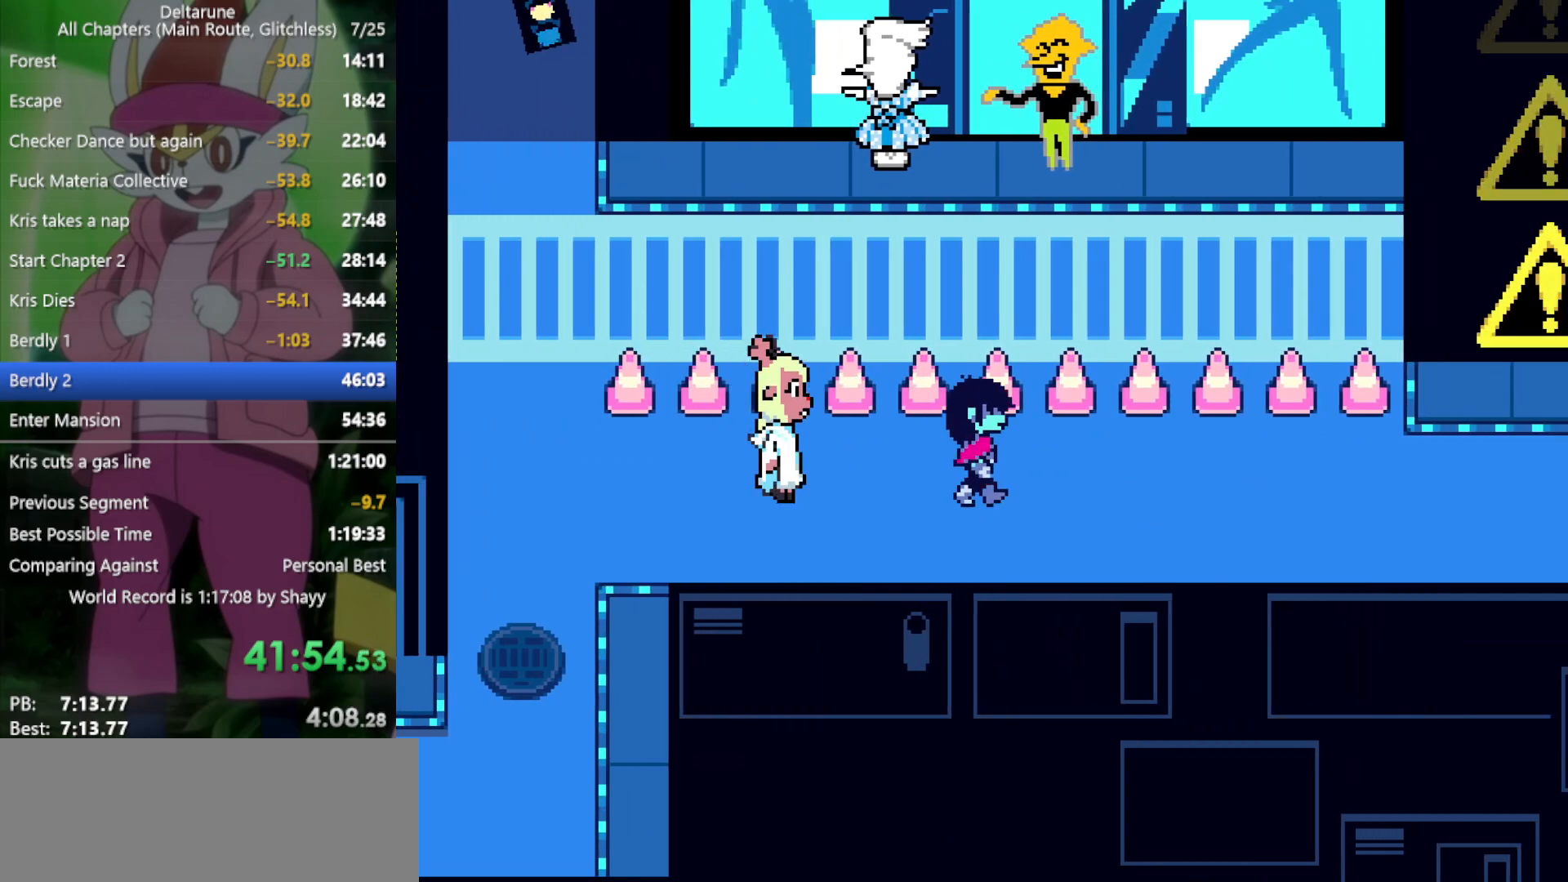
{"keys": ["right", "x"], "events": []}
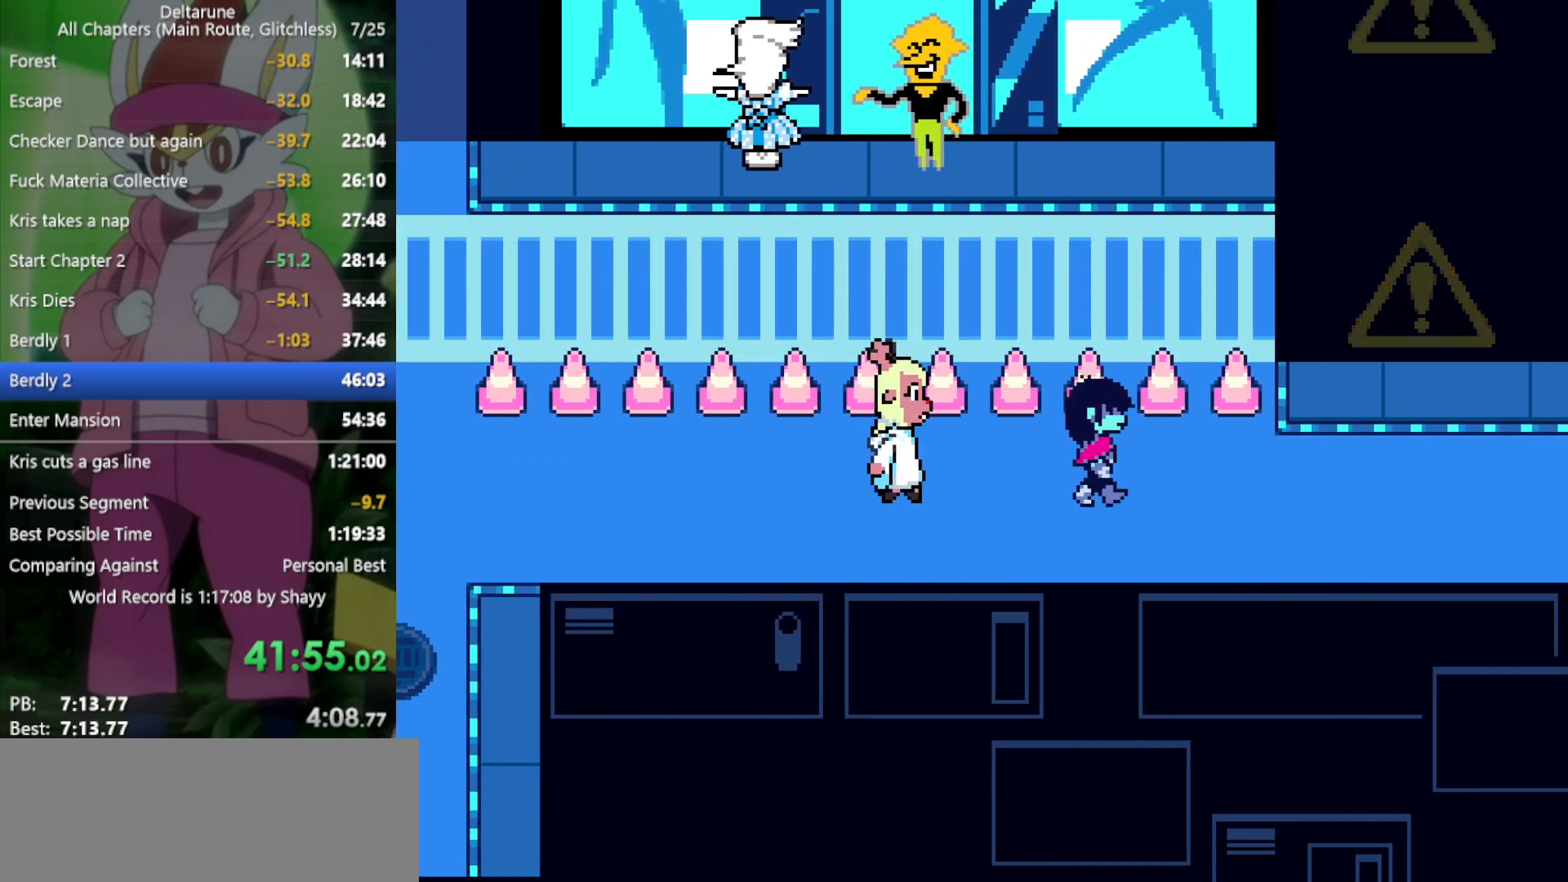
{"keys": ["right", "x"], "events": []}
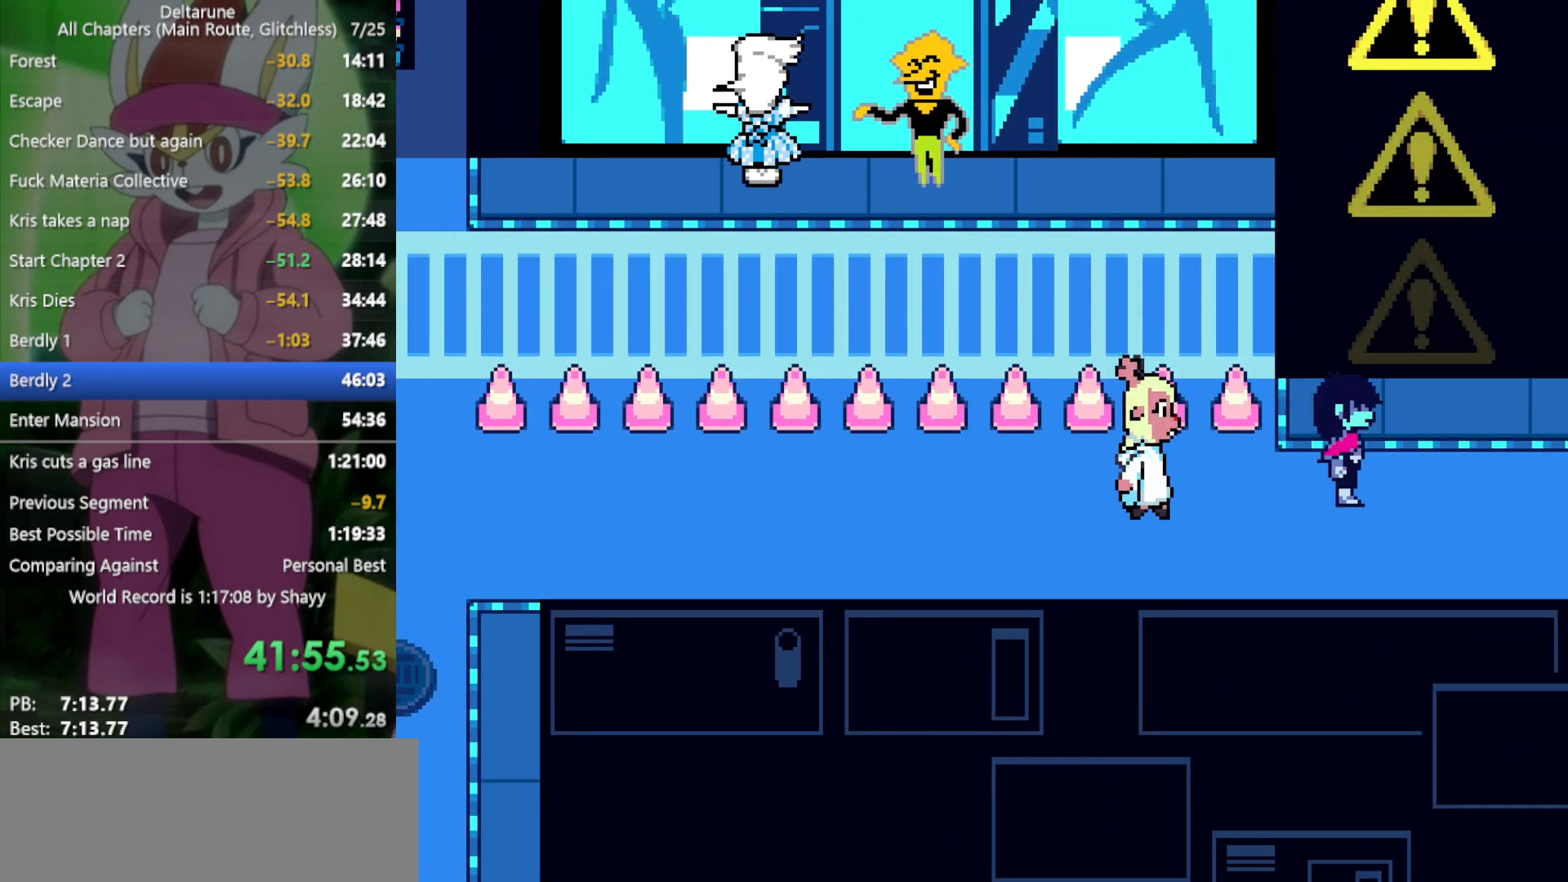
{"keys": ["right", "x"], "events": [[16, "up", "down"], [150, "up", "up"]]}